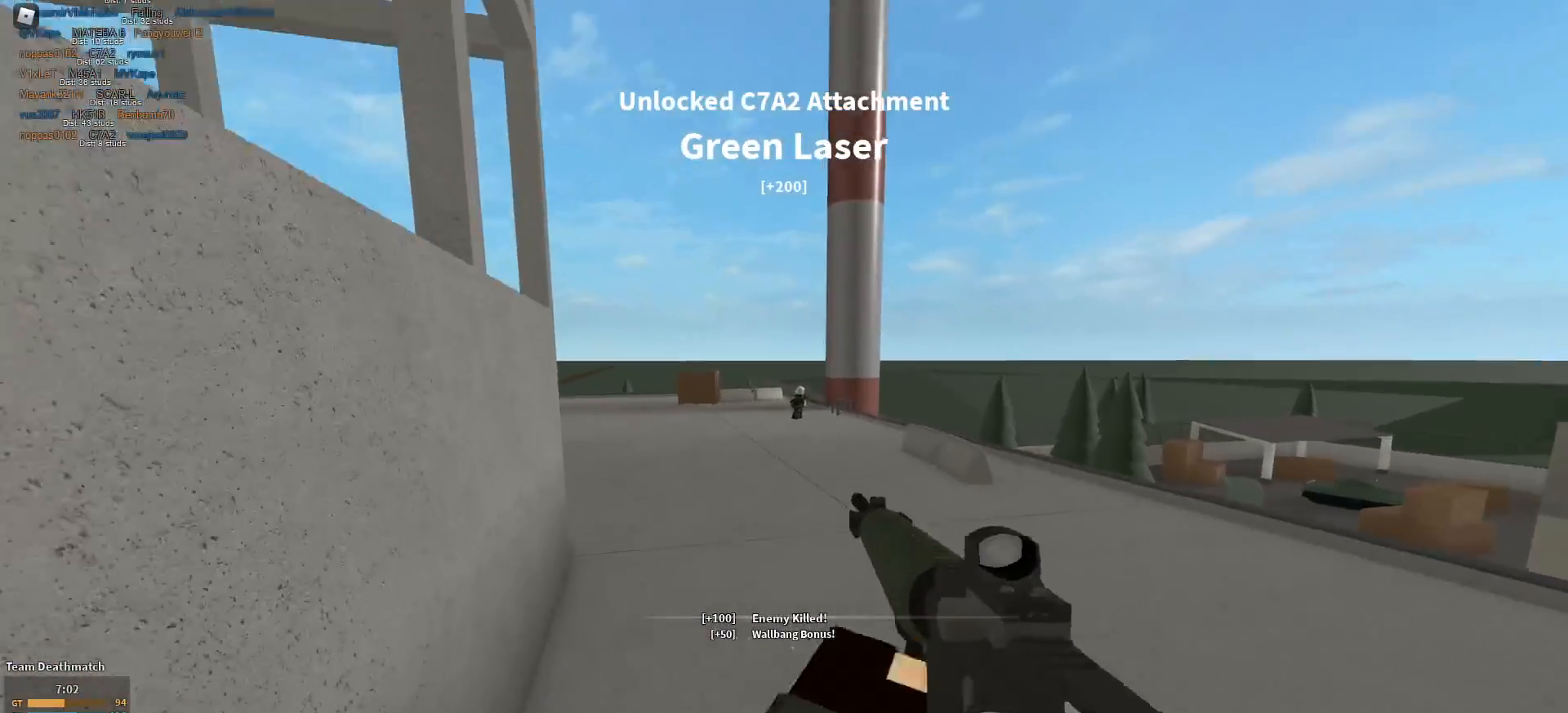
Gameplay with keyboard and mouse; each line is a JSON object with the keys and mouse buttons held at the frame after it. "events" lists presses ("down") and releases ("up") of "1", "2", "3", "4", "5", "a", "alt", "c", "caps_lock", "ctrl", "d", "e", "f", "g", "q", "r", "s", "shift", "space", "t", "tab", "v", "w", "x", "z", "mouse_left", "mouse_wheel" and "mouse_right" between this image and that frame as [ms after this image, input, new state], when the widget could be followed in between. "mouse_left", "mouse_wheel", "mouse_right" = the "left", "wheel", "right" buttons of the "mouse" list. No other keys are recorded. "wheel" means that the mouse wheel is clicked or scrolled. Not read: mouse_move.
{"keys": ["a", "w"], "mouse": ["left", "right"], "events": [[150, "mouse_left", "down"]]}
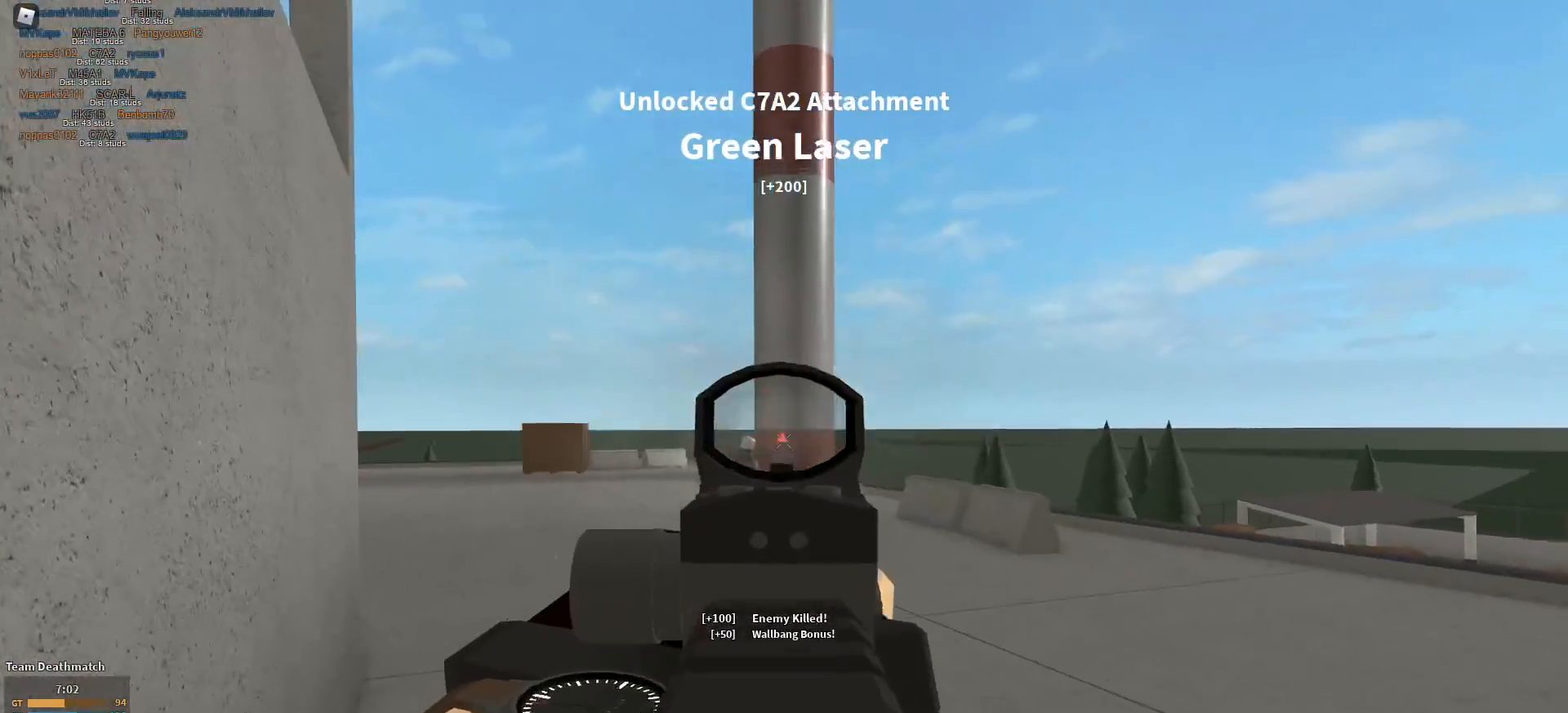
{"keys": ["a", "w"], "mouse": ["left", "right"], "events": []}
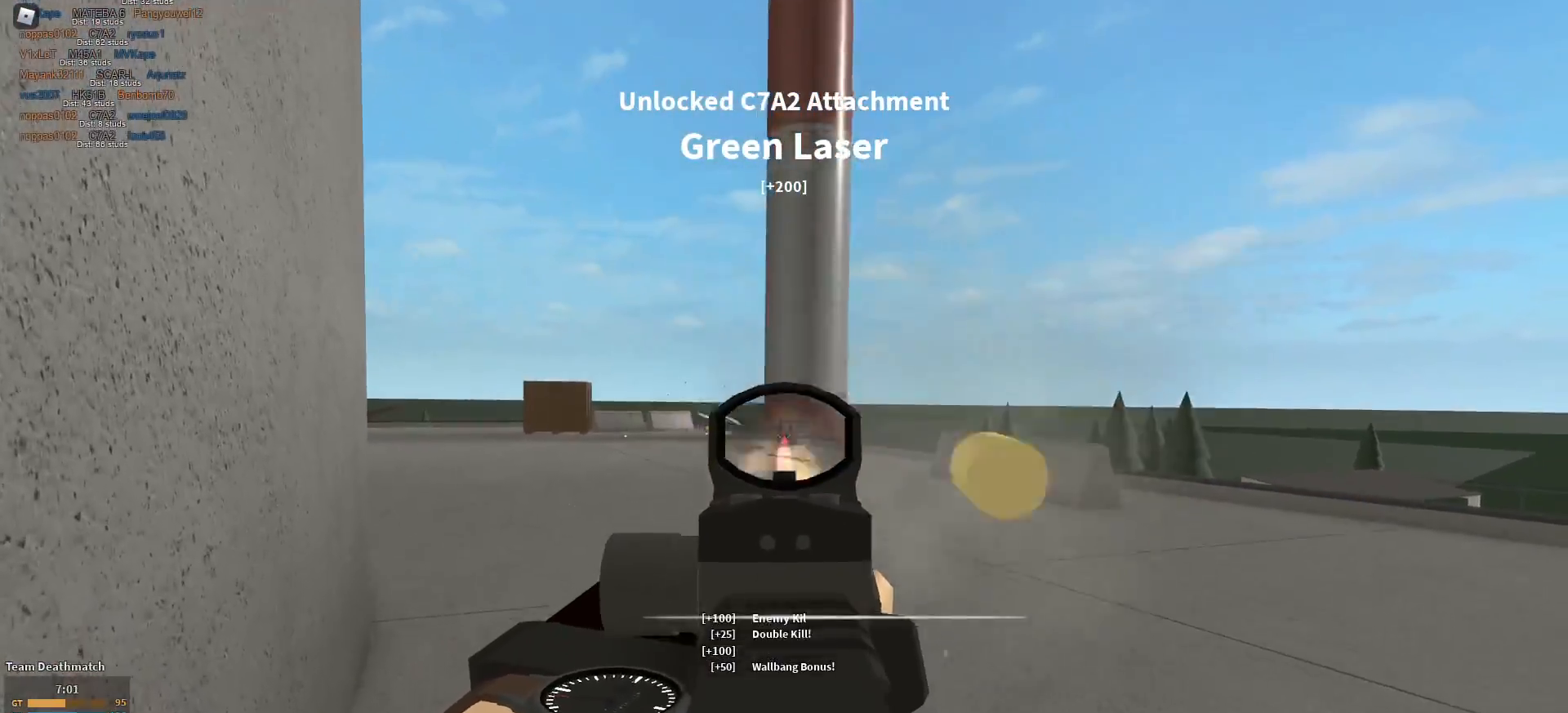
{"keys": ["a", "shift"], "mouse": [], "events": [[133, "mouse_left", "up"], [133, "mouse_right", "up"], [166, "r", "down"], [166, "shift", "down"], [217, "a", "up"], [317, "r", "up"], [500, "a", "down"], [500, "w", "up"]]}
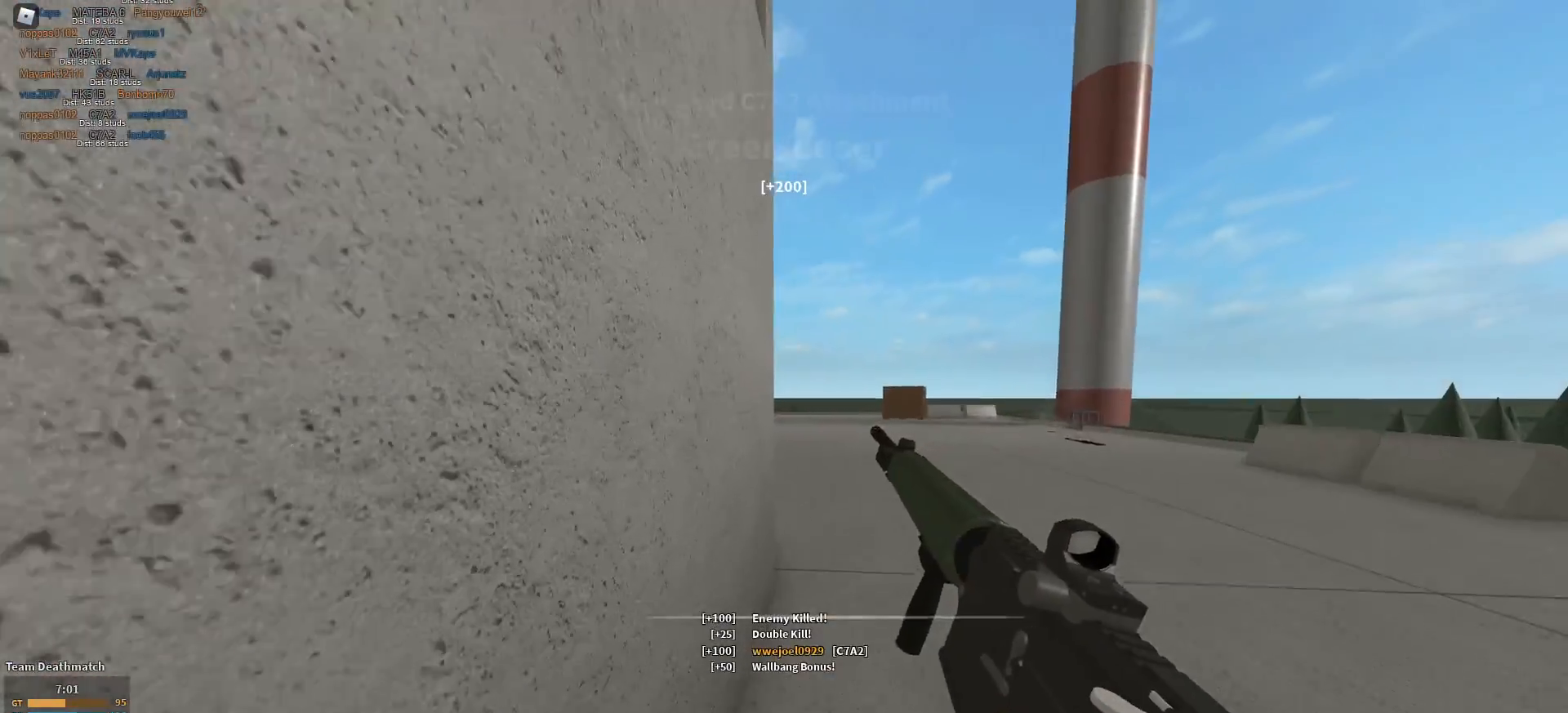
{"keys": ["shift"], "mouse": [], "events": [[50, "a", "up"]]}
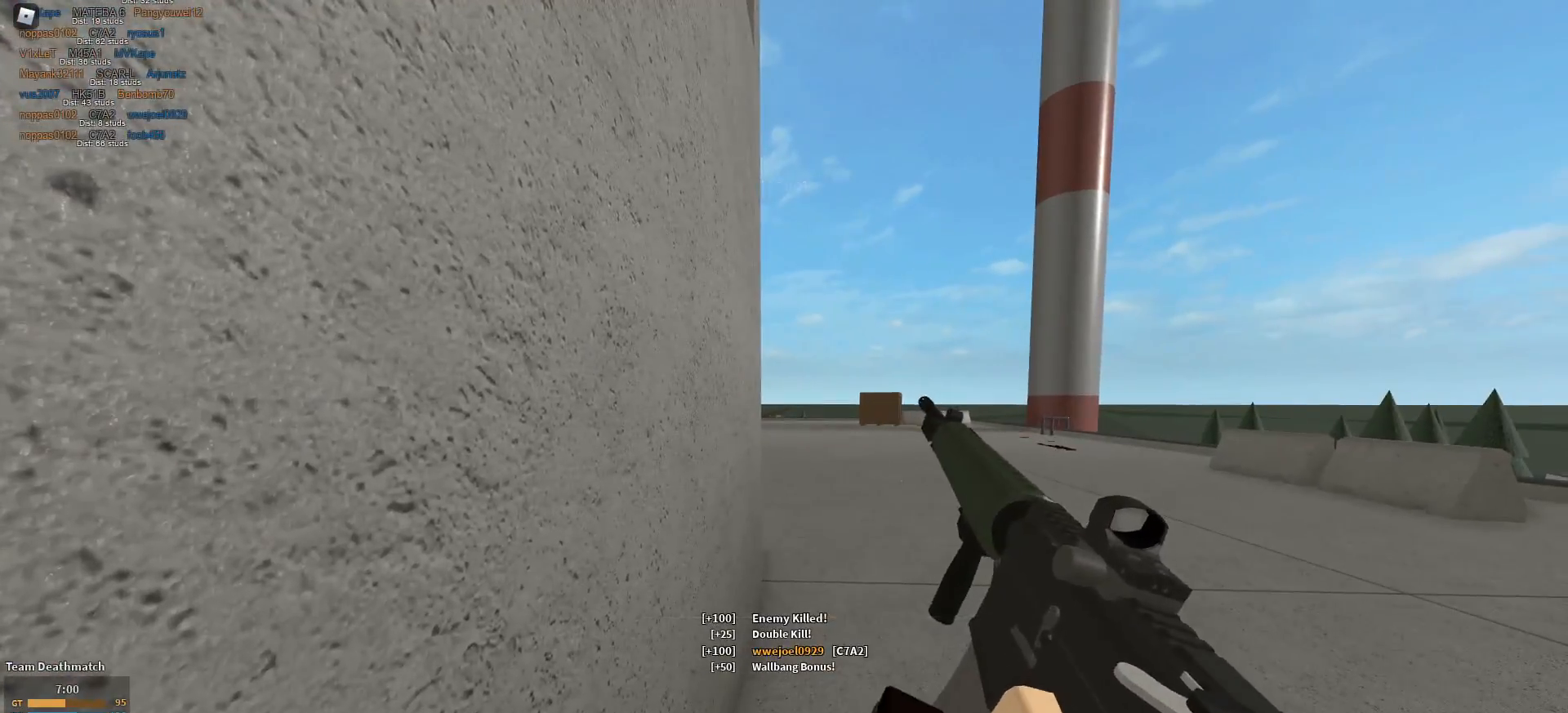
{"keys": ["d", "w"], "mouse": [], "events": [[350, "d", "down"], [350, "w", "down"], [400, "c", "down"], [433, "shift", "up"], [483, "c", "up"]]}
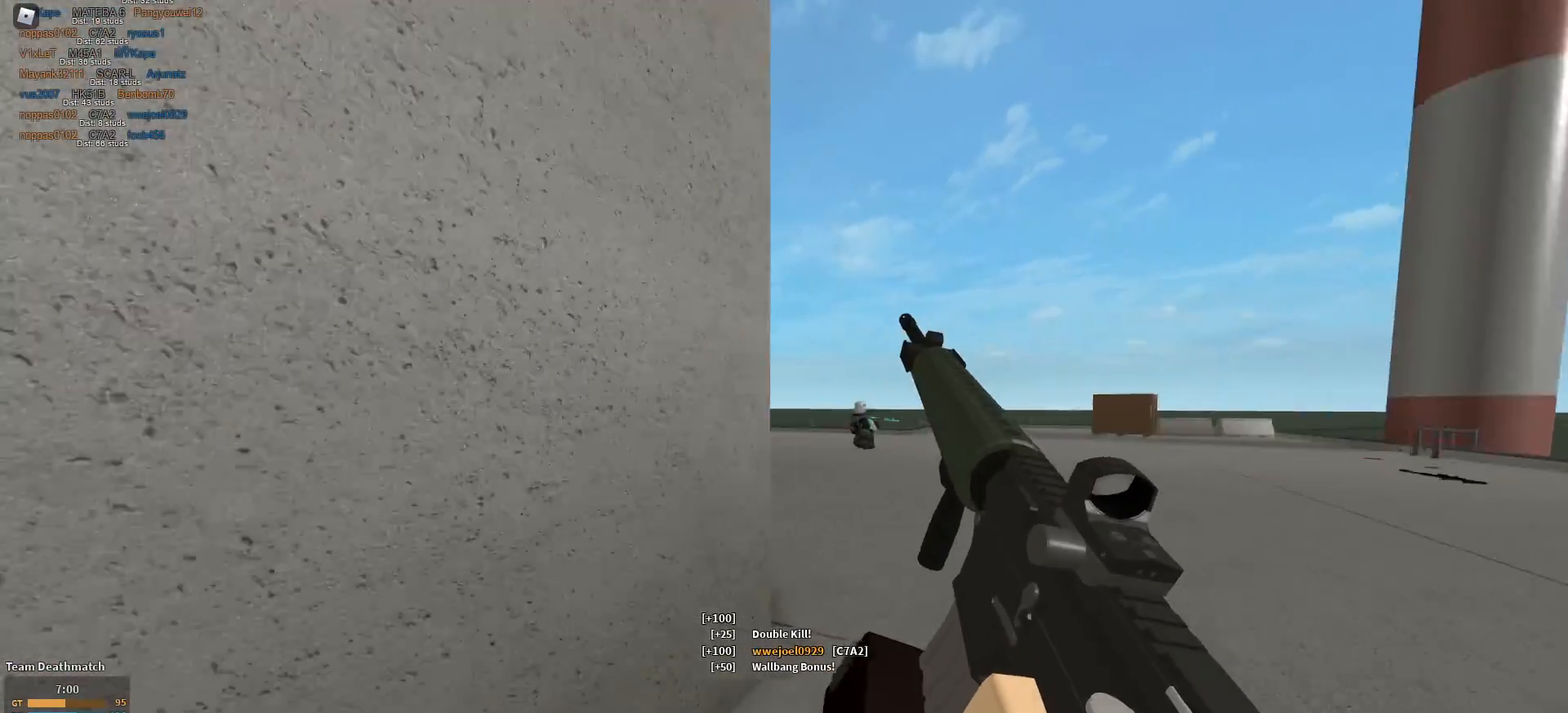
{"keys": ["a", "w"], "mouse": ["right"], "events": [[217, "shift", "down"], [401, "a", "down"], [401, "d", "up"], [401, "mouse_right", "down"], [401, "shift", "up"]]}
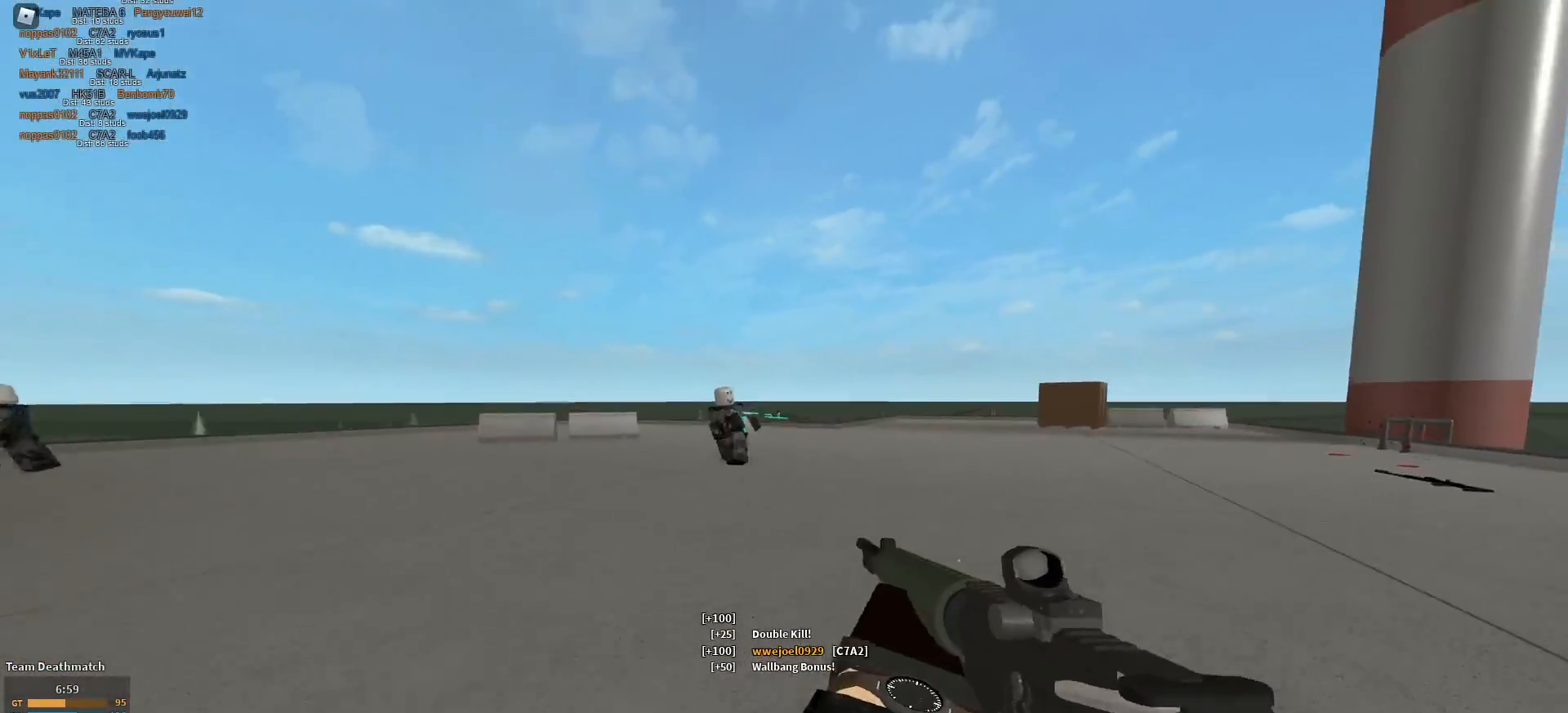
{"keys": ["a", "s"], "mouse": ["left", "right"], "events": [[50, "mouse_left", "down"], [50, "w", "up"], [183, "s", "down"]]}
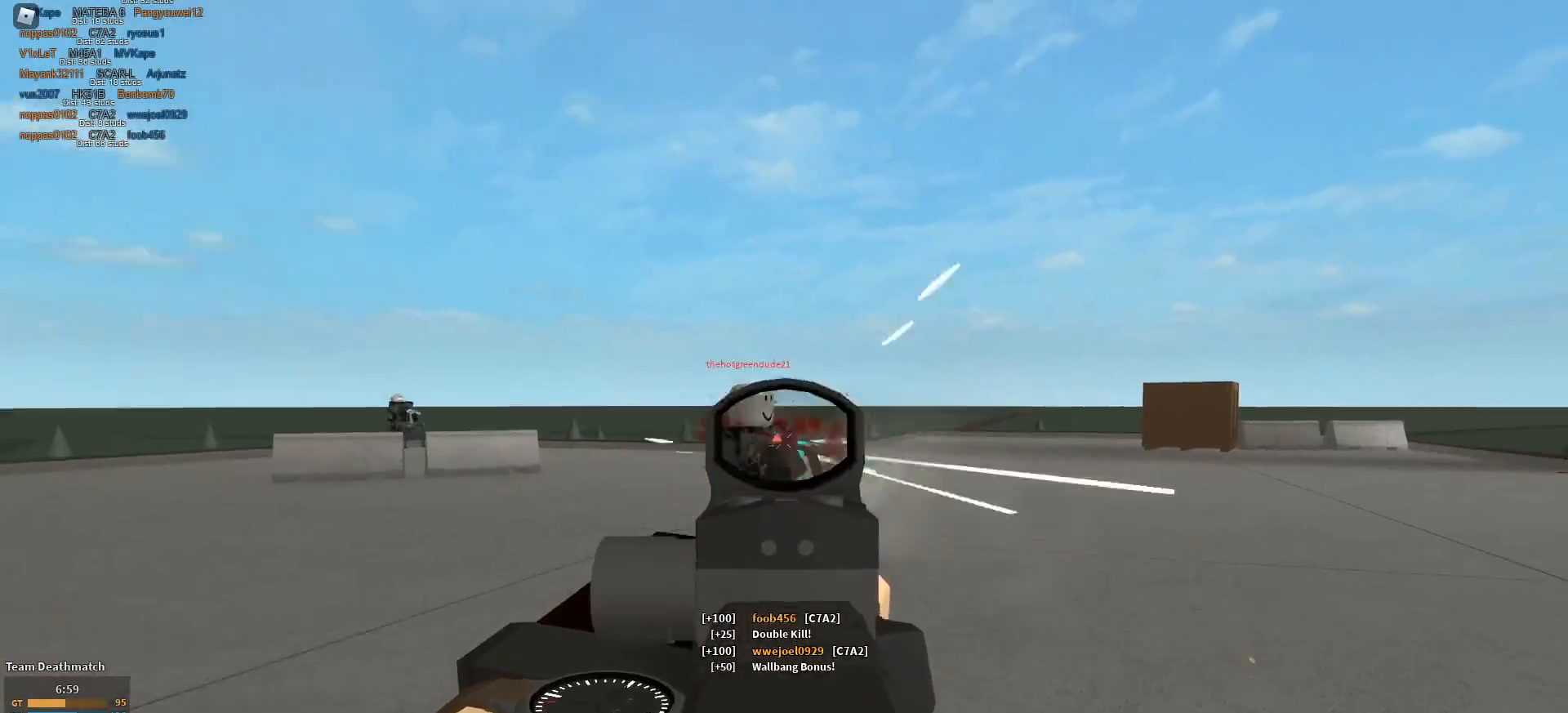
{"keys": ["w"], "mouse": [], "events": [[117, "a", "up"], [117, "s", "up"], [200, "shift", "down"], [300, "mouse_left", "up"], [300, "mouse_right", "up"], [300, "w", "down"], [351, "space", "down"], [401, "x", "down"], [484, "shift", "up"], [484, "space", "up"], [484, "x", "up"]]}
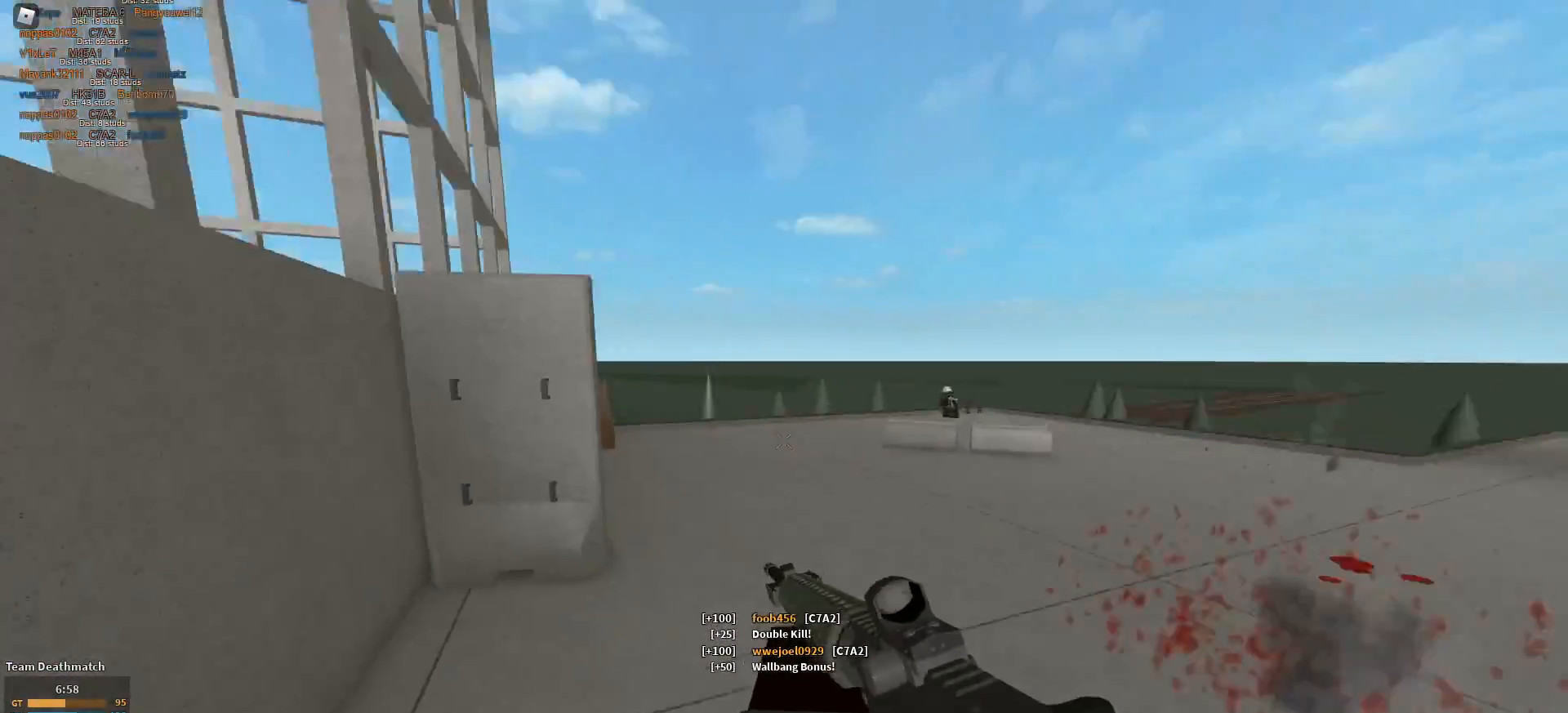
{"keys": ["a"], "mouse": ["right"], "events": [[33, "mouse_right", "down"], [83, "shift", "down"], [133, "d", "down"], [133, "mouse_right", "up"], [267, "mouse_right", "down"], [317, "shift", "up"], [317, "w", "up"], [400, "a", "down"], [400, "d", "up"]]}
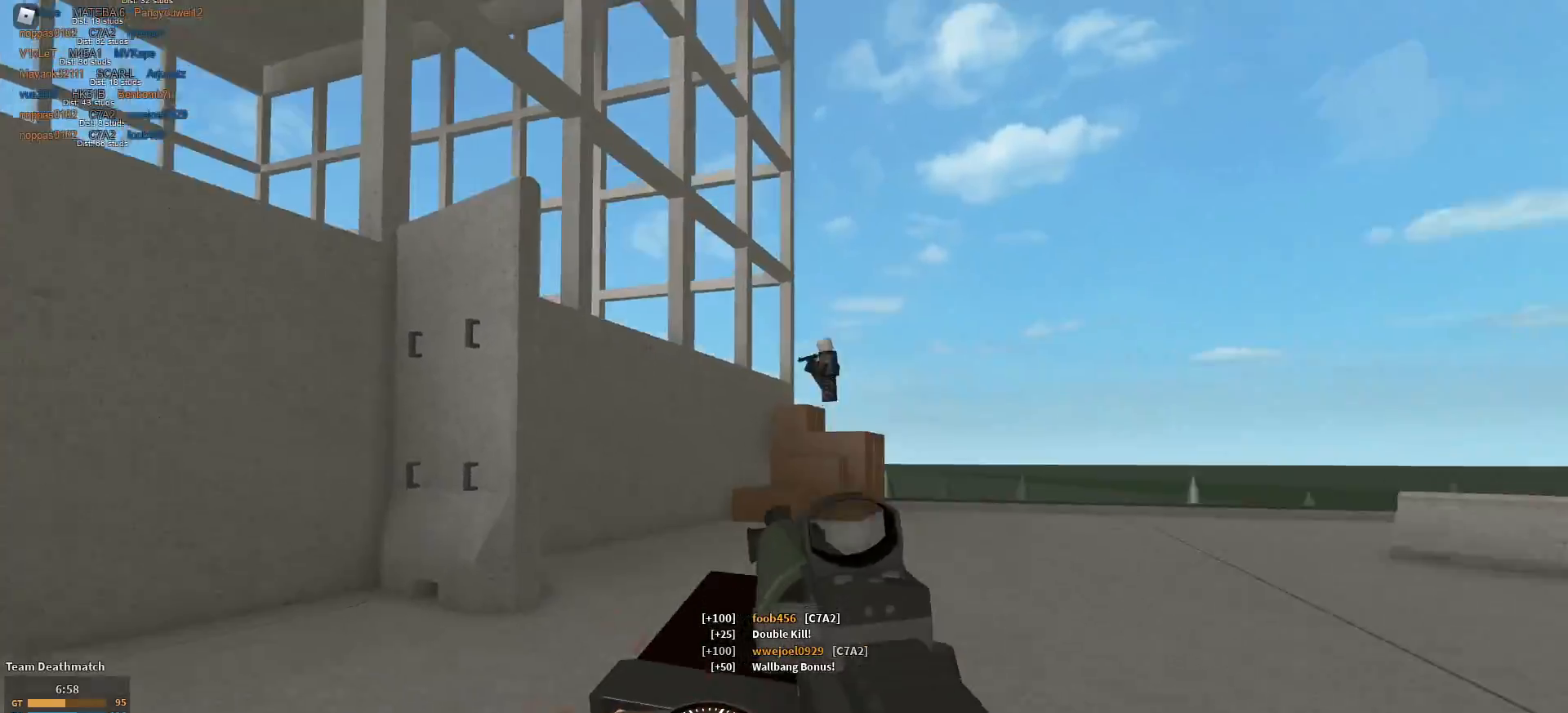
{"keys": ["a"], "mouse": ["left", "right"], "events": [[150, "s", "down"], [184, "mouse_left", "down"], [234, "s", "up"]]}
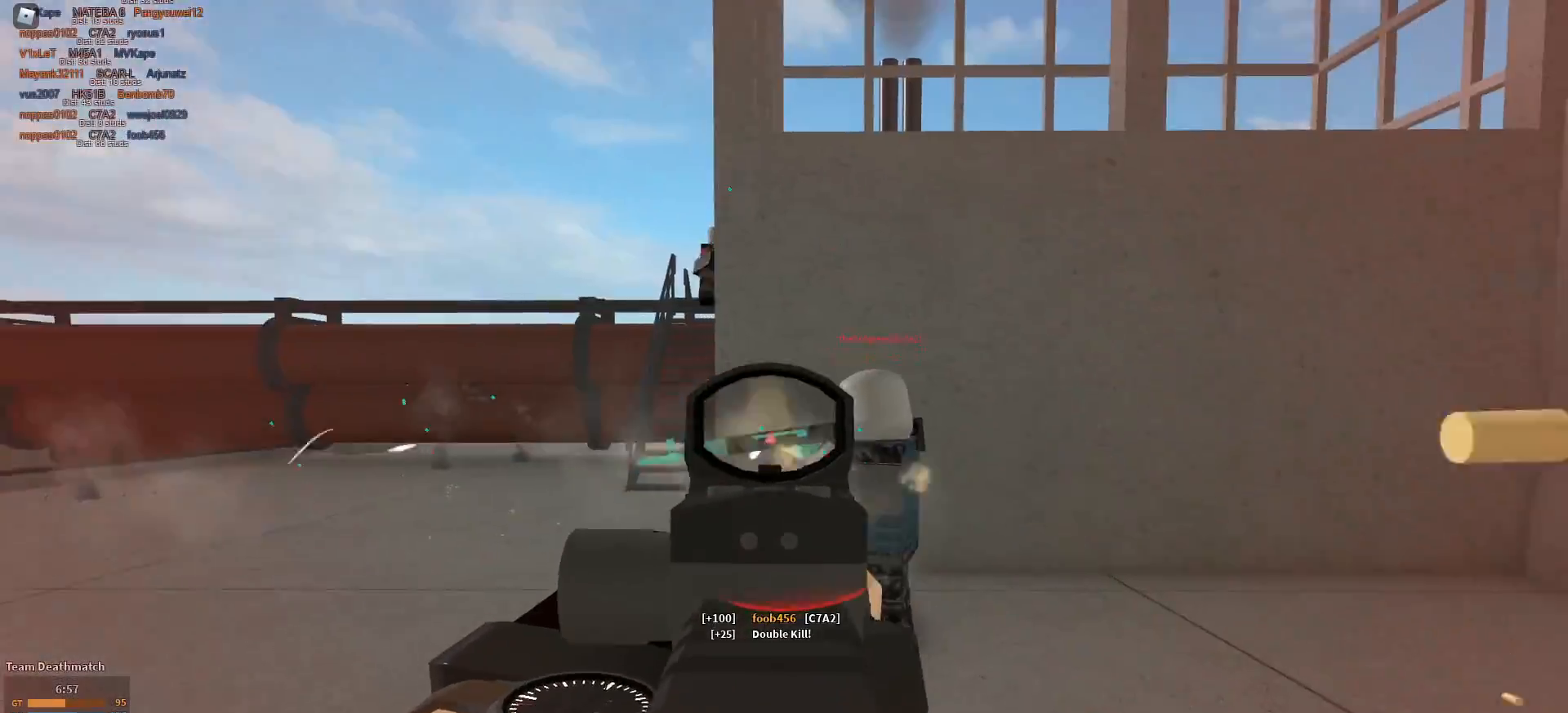
{"keys": ["a", "r", "shift", "space", "w"], "mouse": [], "events": [[16, "w", "down"], [400, "mouse_left", "up"], [400, "mouse_right", "up"], [400, "r", "down"], [400, "shift", "down"], [433, "space", "down"]]}
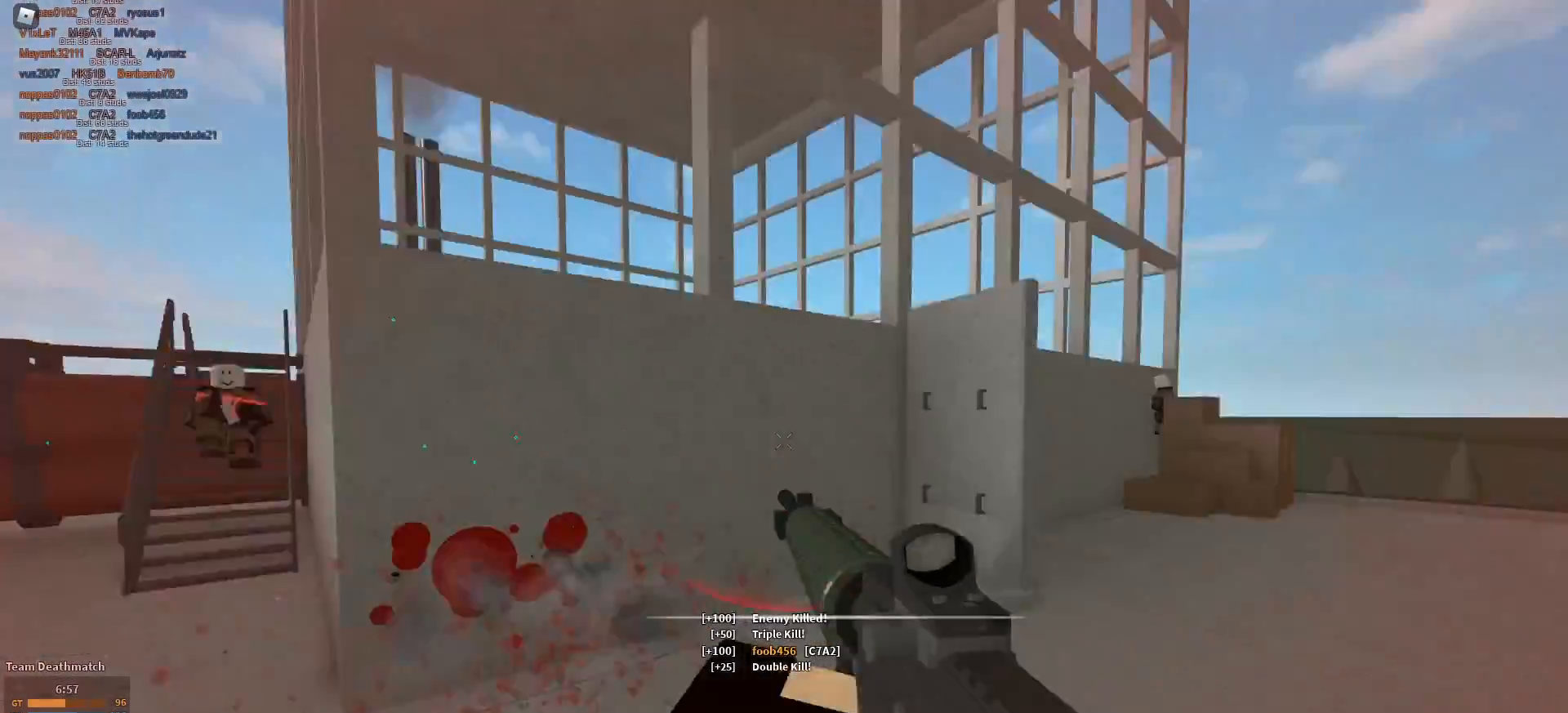
{"keys": ["a", "w"], "mouse": ["right"], "events": [[34, "r", "up"], [34, "space", "up"], [167, "mouse_left", "down"], [167, "mouse_right", "down"], [167, "shift", "up"], [267, "mouse_left", "up"], [317, "ctrl", "down"], [401, "ctrl", "up"]]}
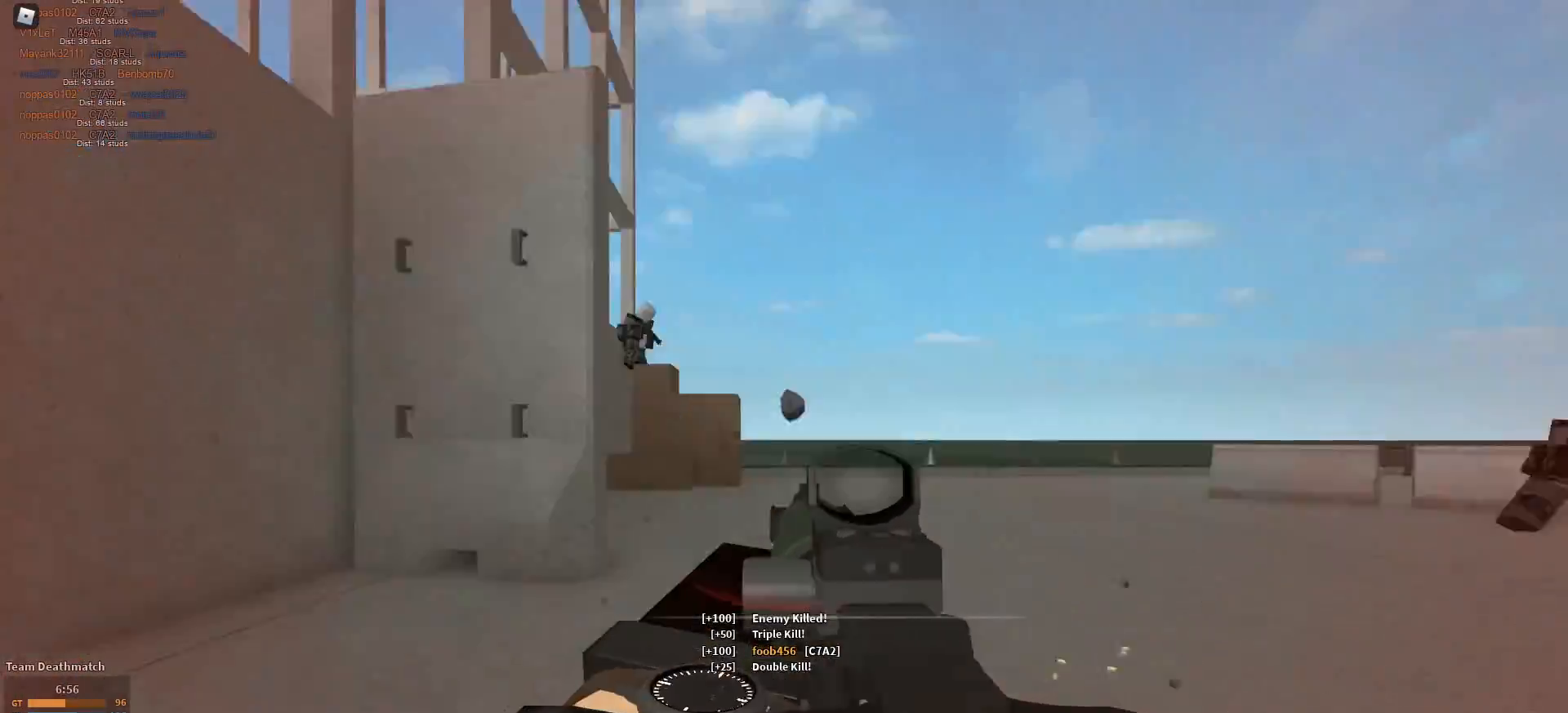
{"keys": ["a"], "mouse": ["left", "right"], "events": [[50, "mouse_left", "down"], [50, "w", "up"]]}
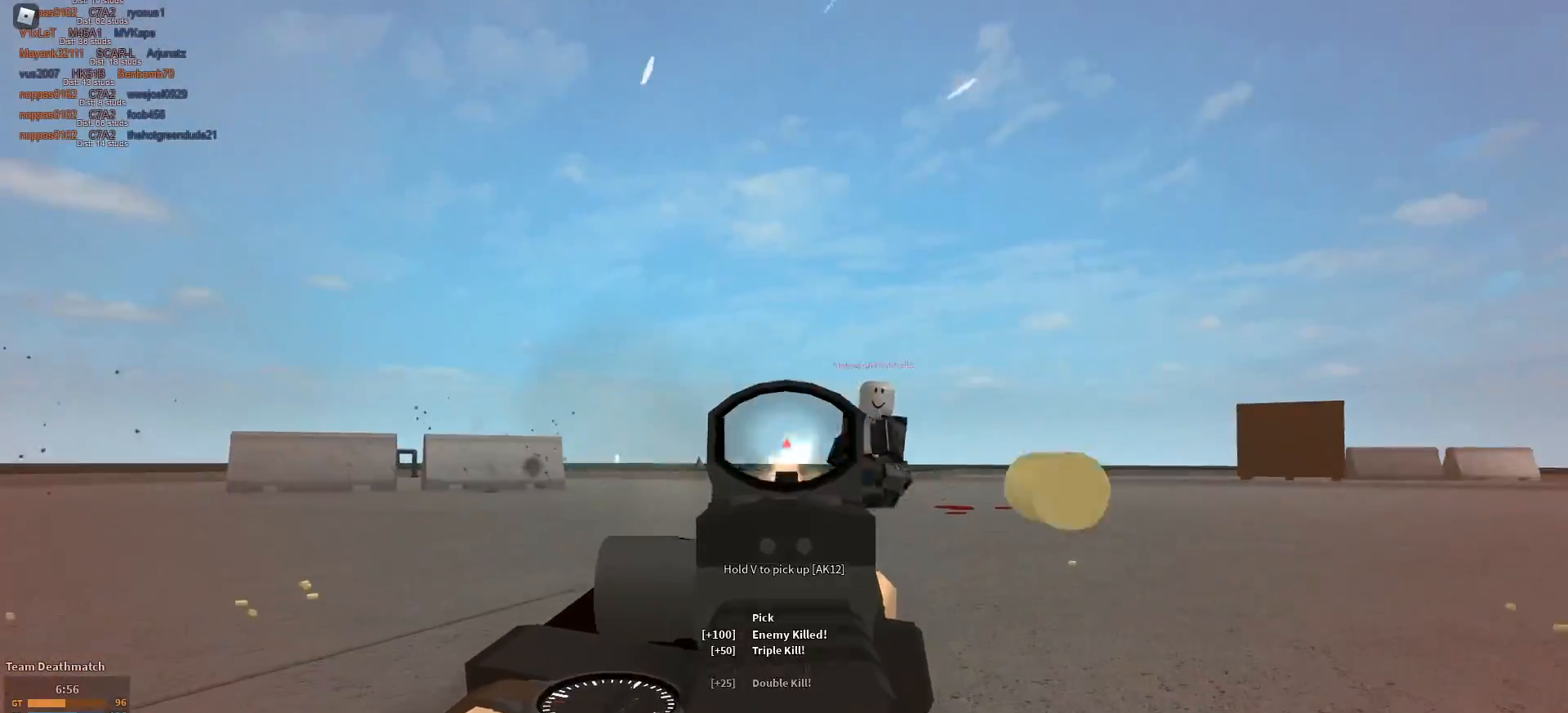
{"keys": ["a"], "mouse": ["left", "right"], "events": []}
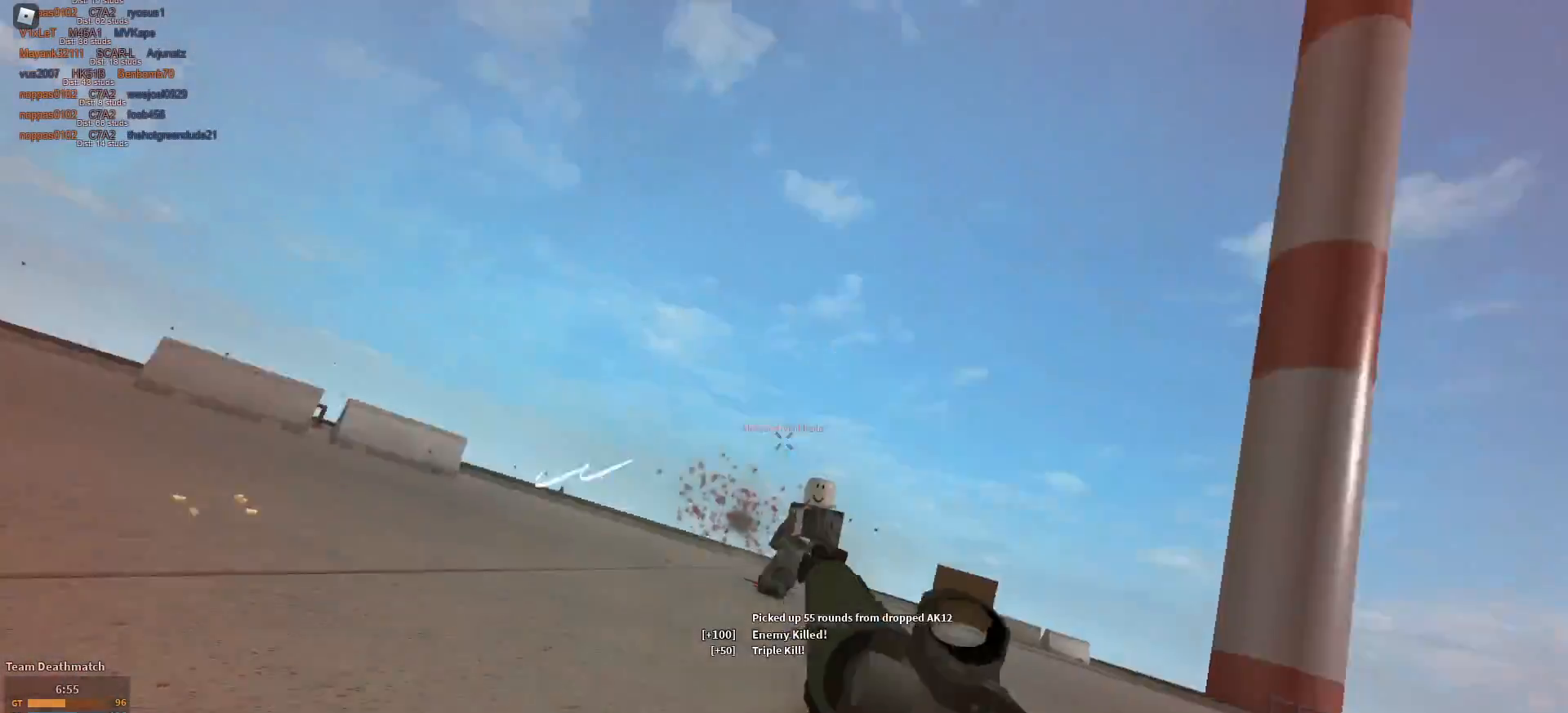
{"keys": ["shift", "w"], "mouse": [], "events": [[33, "a", "up"], [217, "mouse_left", "up"], [217, "mouse_right", "up"], [367, "space", "down"], [450, "w", "down"], [500, "shift", "down"], [500, "space", "up"]]}
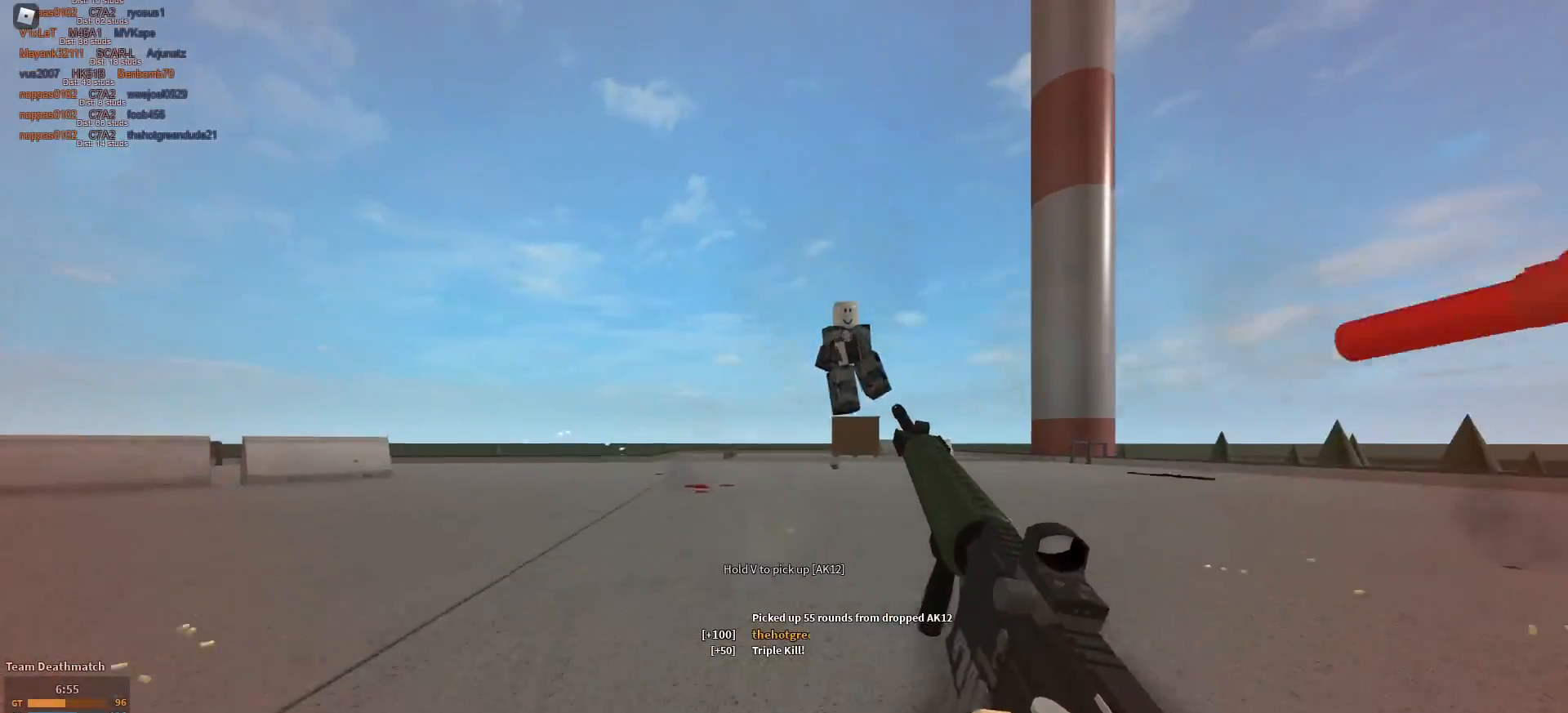
{"keys": ["d", "w"], "mouse": [], "events": [[50, "mouse_wheel", "down"], [100, "d", "down"], [100, "mouse_wheel", "up"], [334, "c", "down"], [384, "shift", "up"], [417, "c", "up"]]}
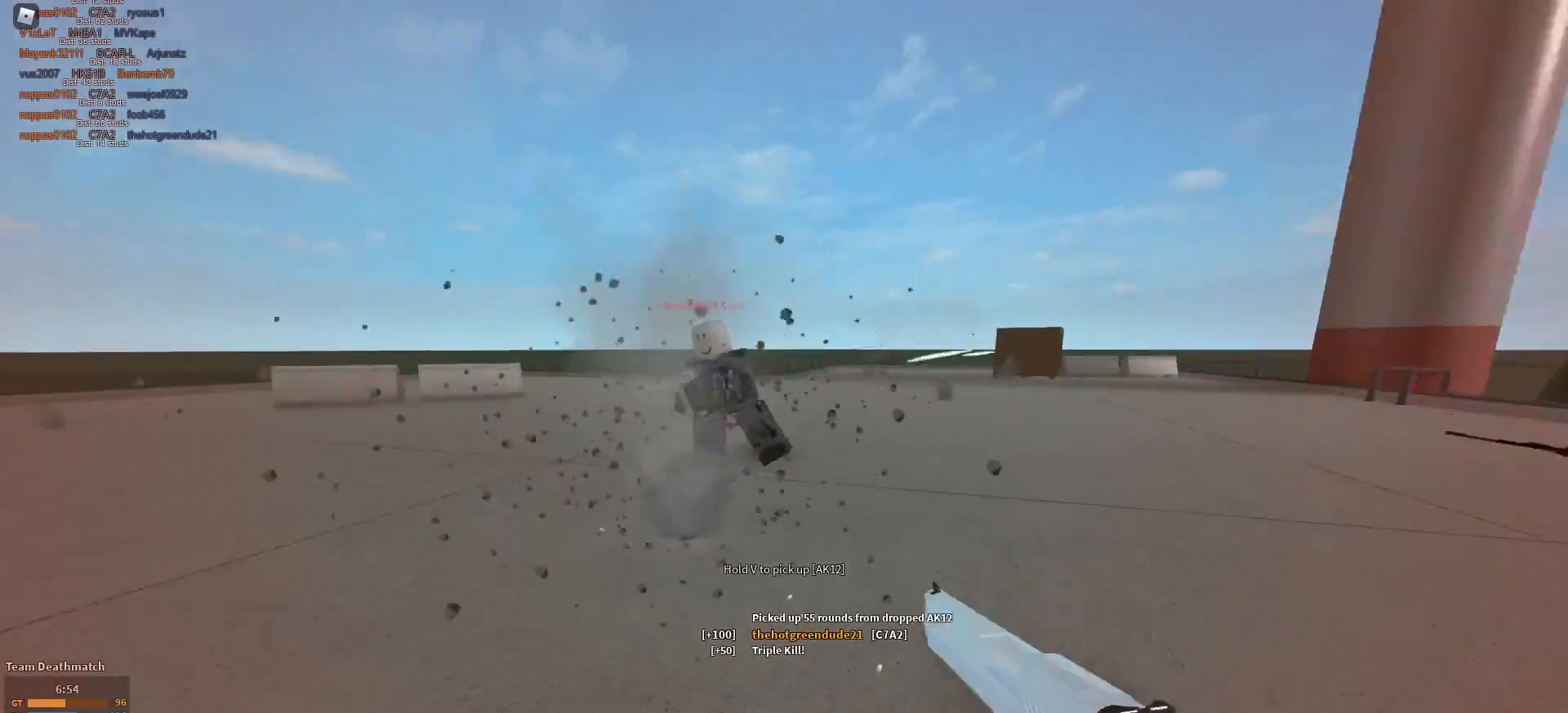
{"keys": ["w"], "mouse": ["right"], "events": [[16, "mouse_right", "down"], [233, "d", "up"], [233, "mouse_left", "down"], [333, "mouse_left", "up"]]}
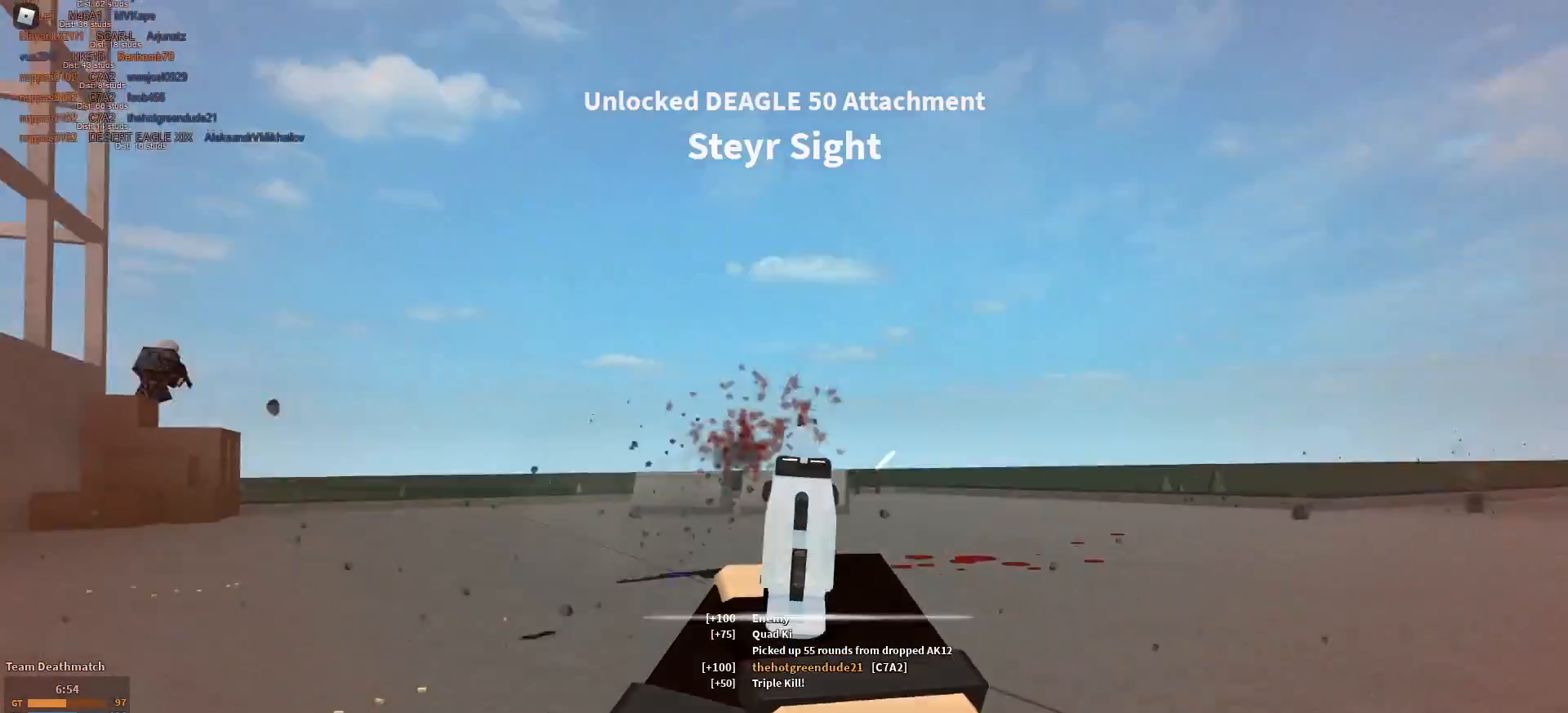
{"keys": ["w"], "mouse": ["right"], "events": []}
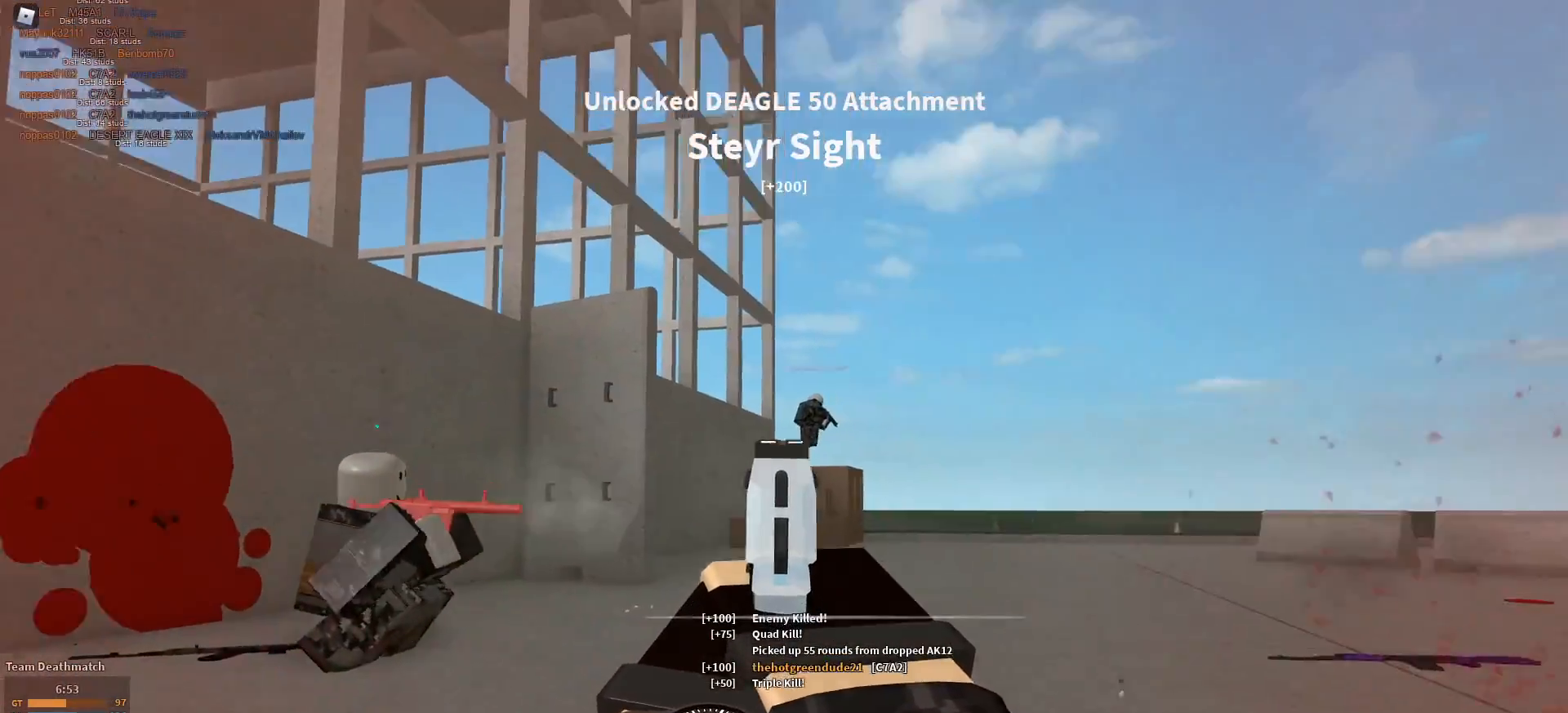
{"keys": ["w"], "mouse": ["right"], "events": [[33, "mouse_left", "down"], [166, "mouse_left", "up"], [450, "mouse_left", "down"], [500, "mouse_left", "up"]]}
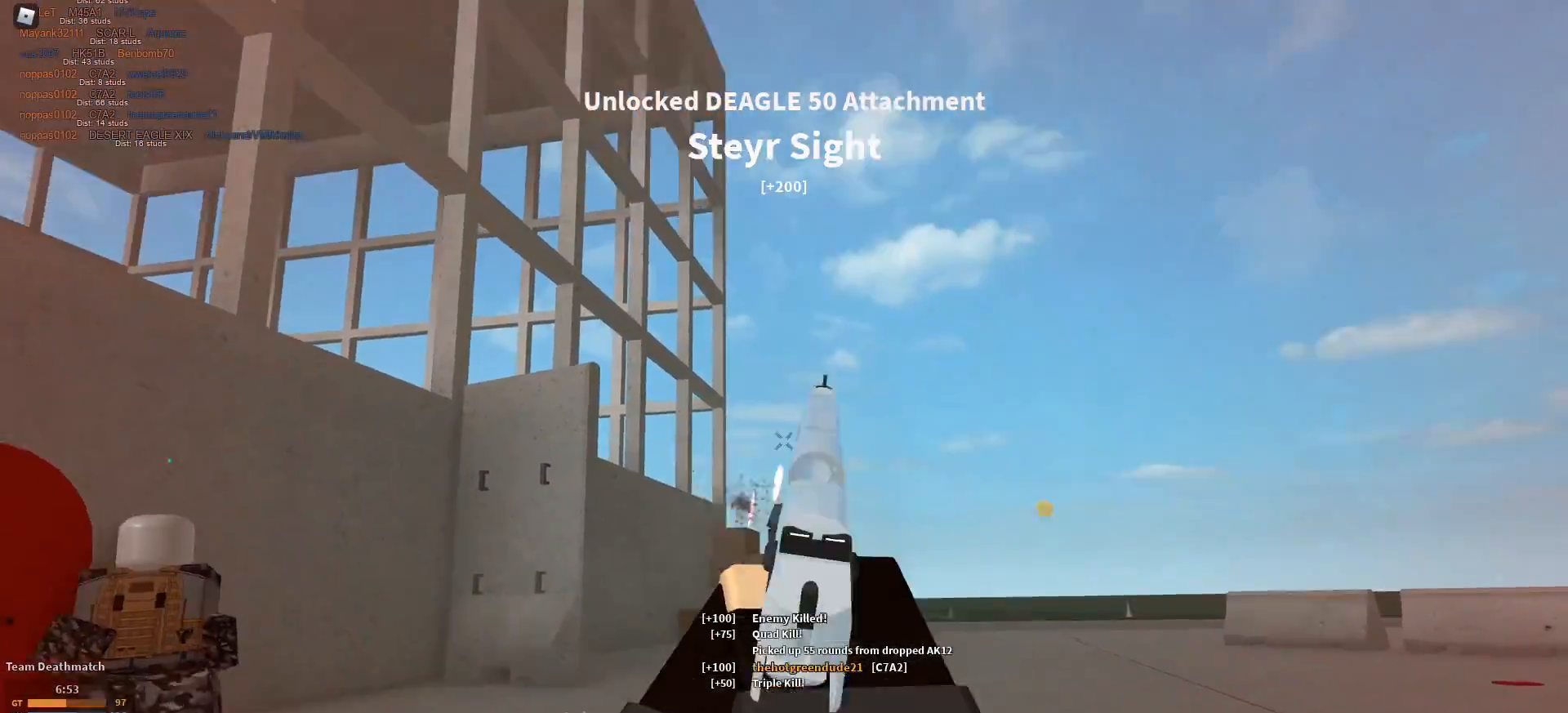
{"keys": ["w"], "mouse": ["left", "right"], "events": [[417, "mouse_left", "down"]]}
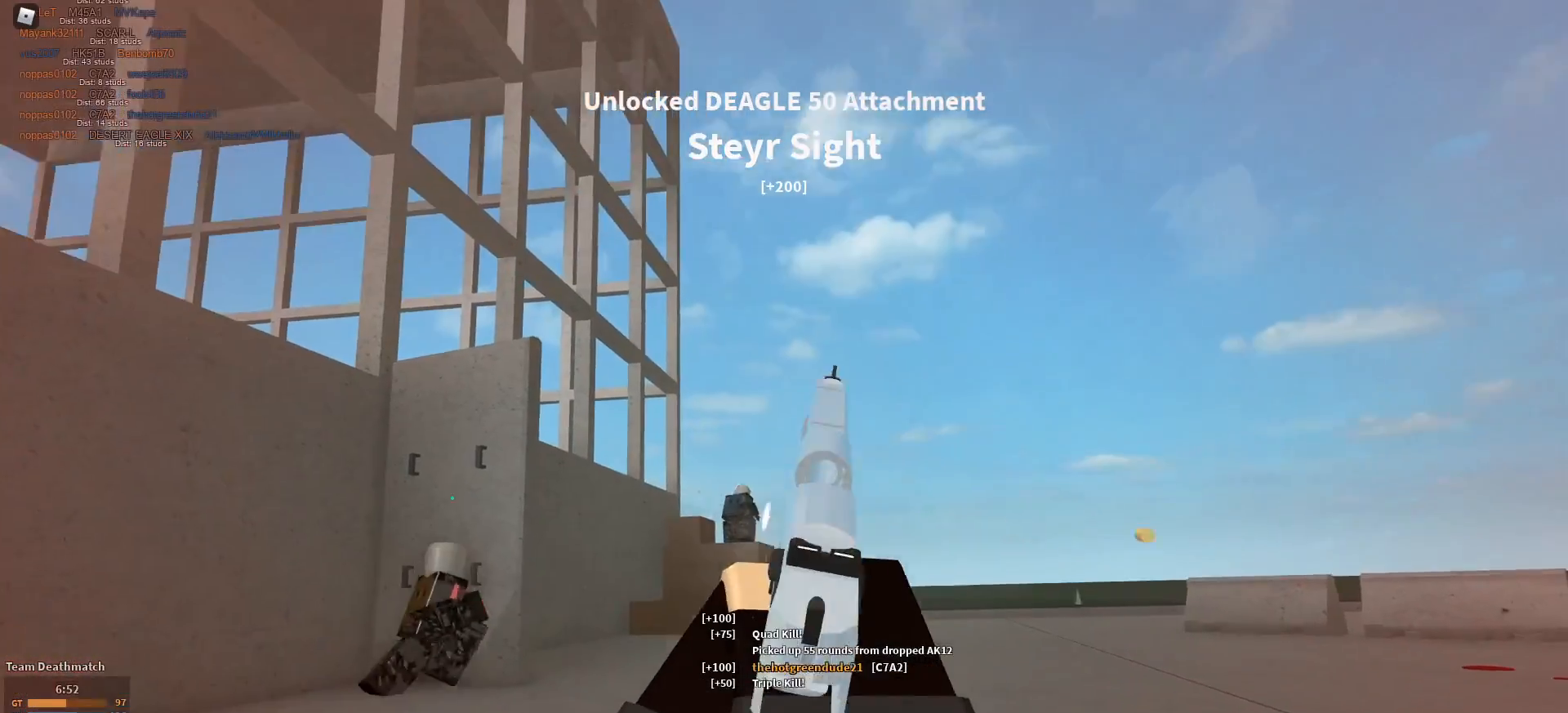
{"keys": ["w"], "mouse": ["right"], "events": [[16, "mouse_left", "up"], [300, "mouse_left", "down"], [383, "mouse_left", "up"]]}
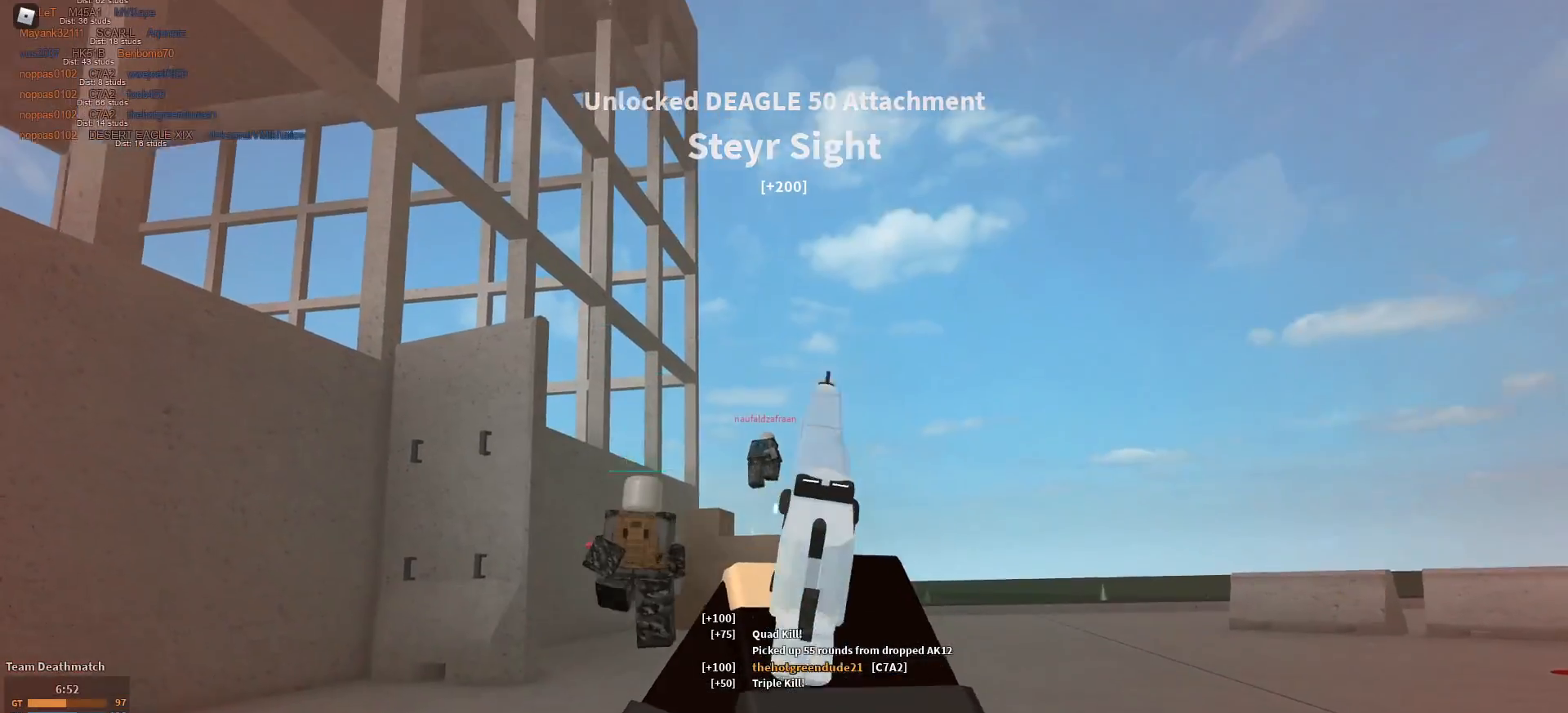
{"keys": ["w"], "mouse": ["right"], "events": [[184, "mouse_left", "down"], [234, "mouse_left", "up"]]}
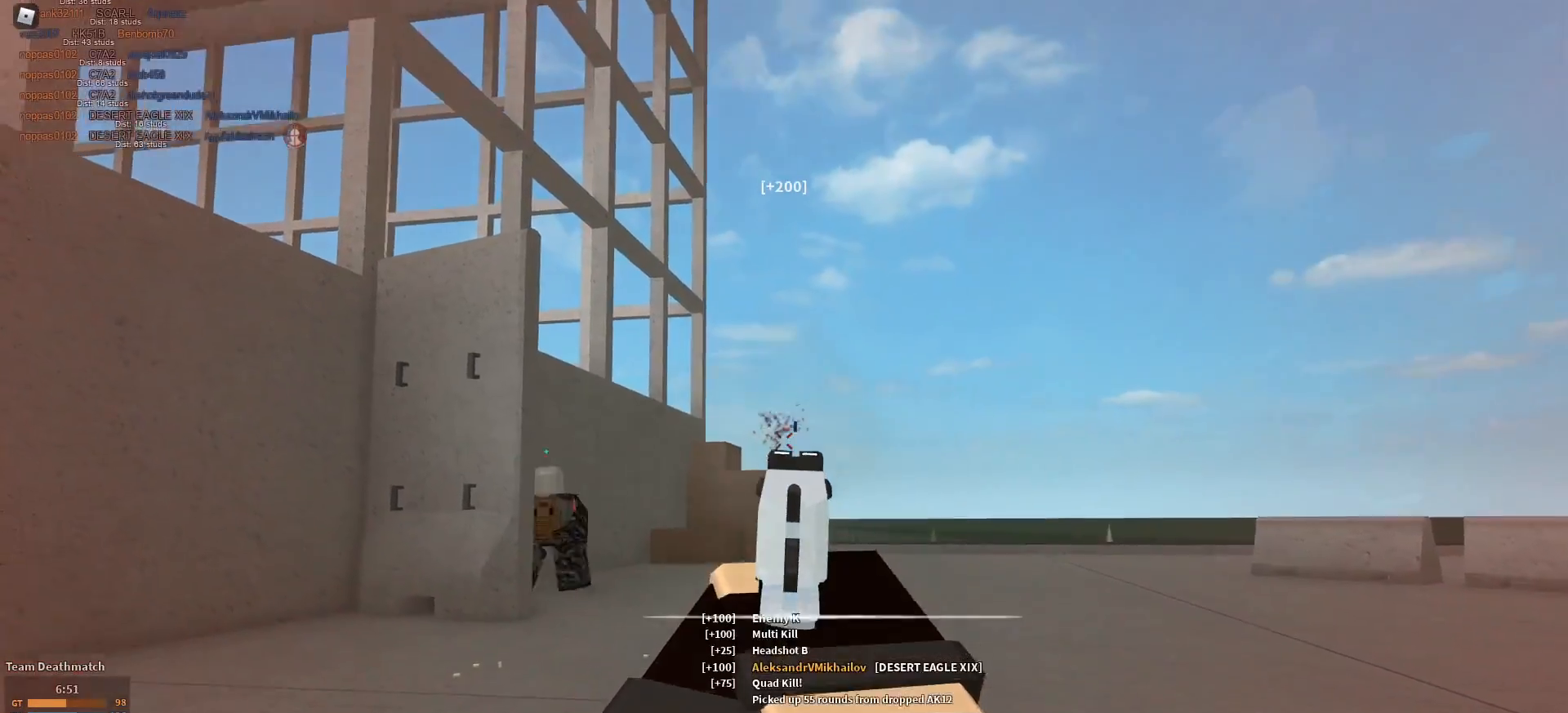
{"keys": ["a", "r", "shift", "w"], "mouse": [], "events": [[67, "mouse_right", "up"], [150, "shift", "down"], [200, "r", "down"], [300, "mouse_wheel", "down"], [350, "a", "down"], [350, "mouse_wheel", "up"], [350, "r", "up"], [484, "r", "down"]]}
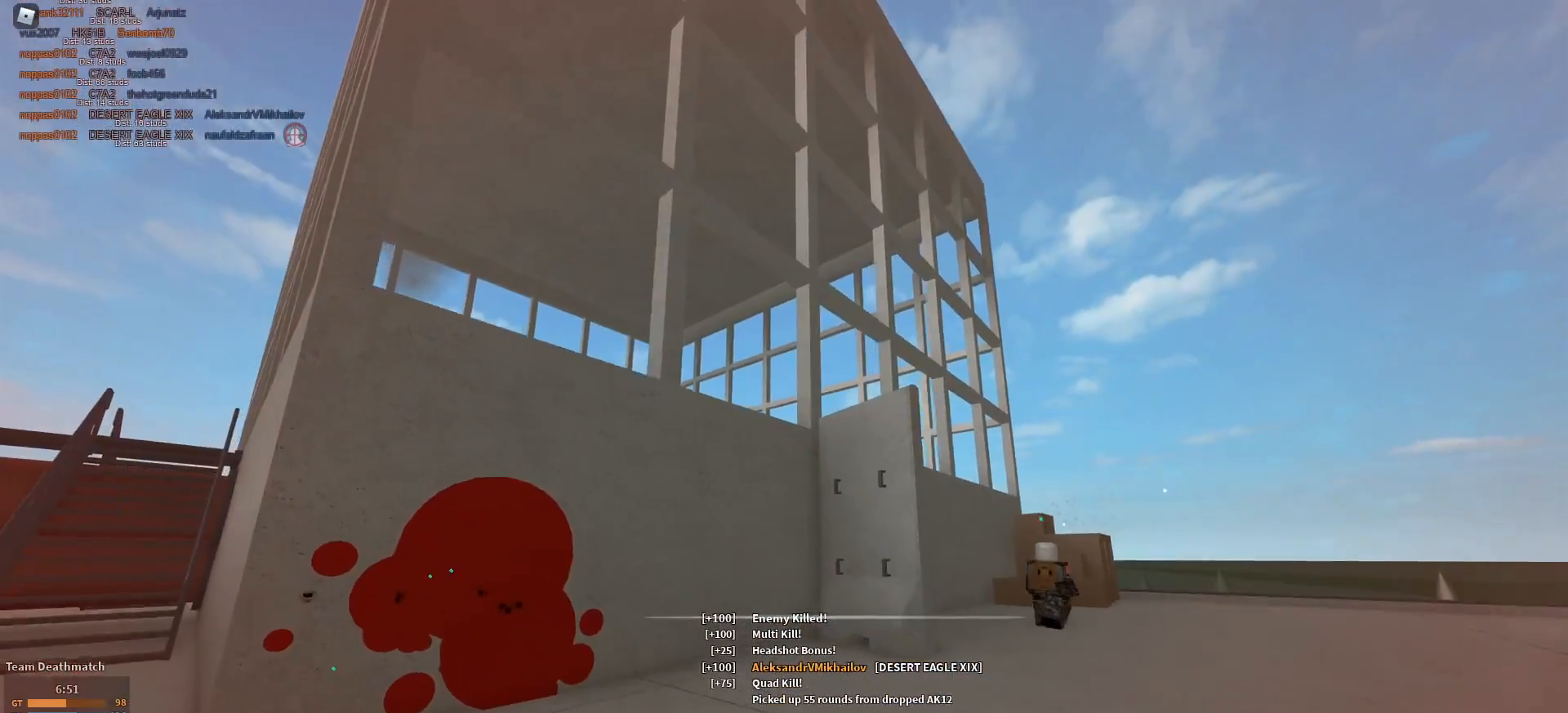
{"keys": ["a", "shift", "w"], "mouse": [], "events": [[84, "r", "up"], [184, "r", "down"], [217, "c", "down"], [267, "c", "up"], [267, "r", "up"], [317, "shift", "up"], [484, "shift", "down"]]}
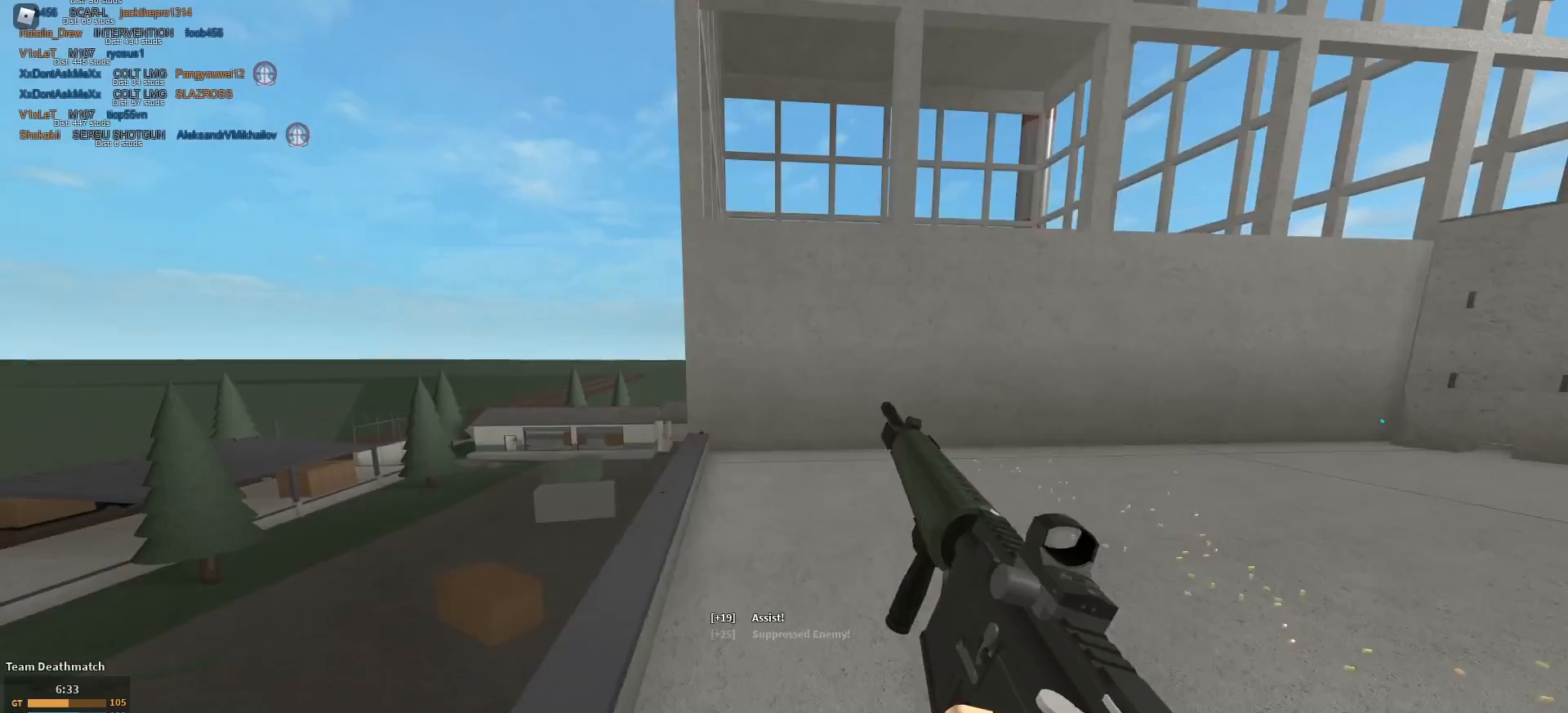
{"keys": ["d", "shift", "w"], "mouse": [], "events": [[150, "d", "down"], [200, "space", "down"], [250, "a", "up"], [250, "space", "up"]]}
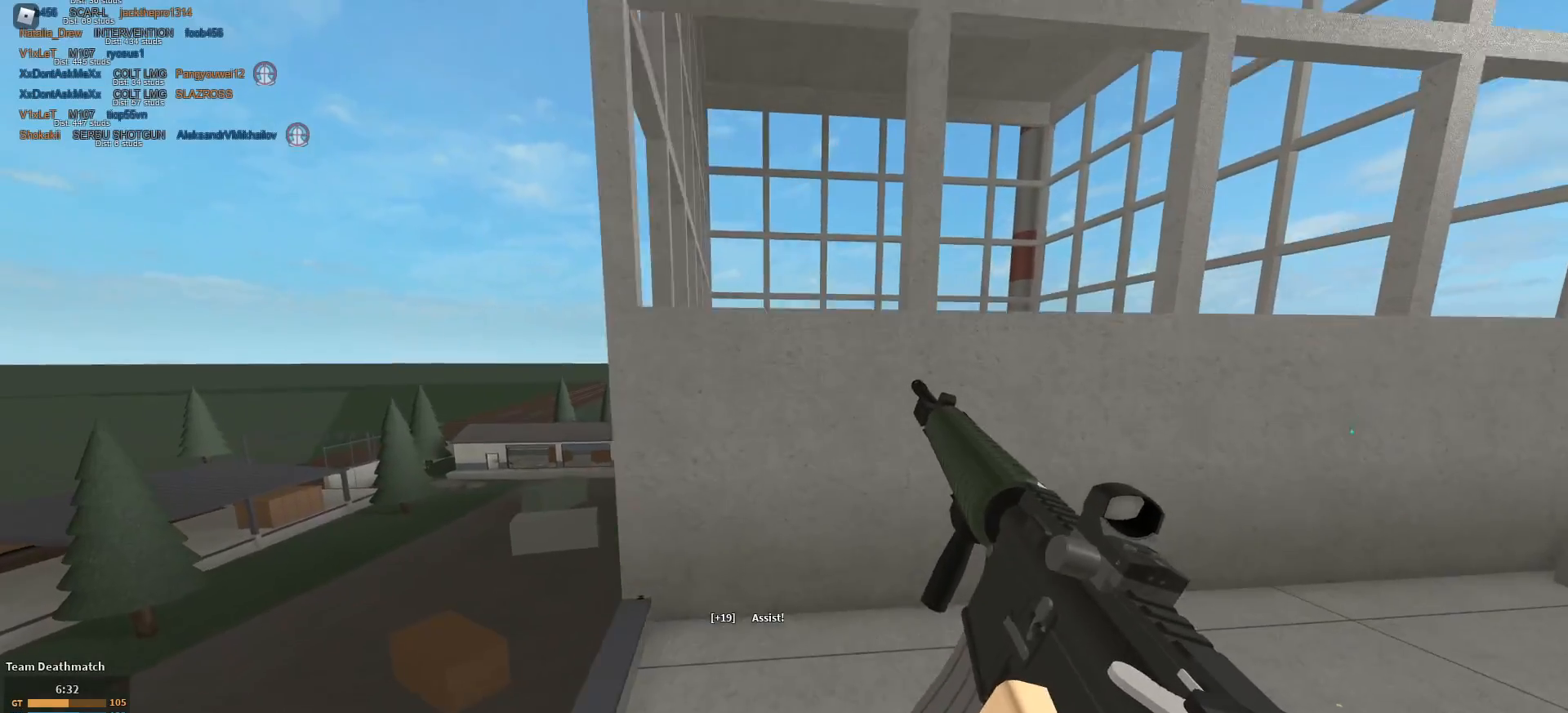
{"keys": ["a", "d", "s", "shift"], "mouse": [], "events": [[117, "a", "down"], [117, "d", "up"], [167, "w", "up"], [501, "d", "down"], [501, "s", "down"]]}
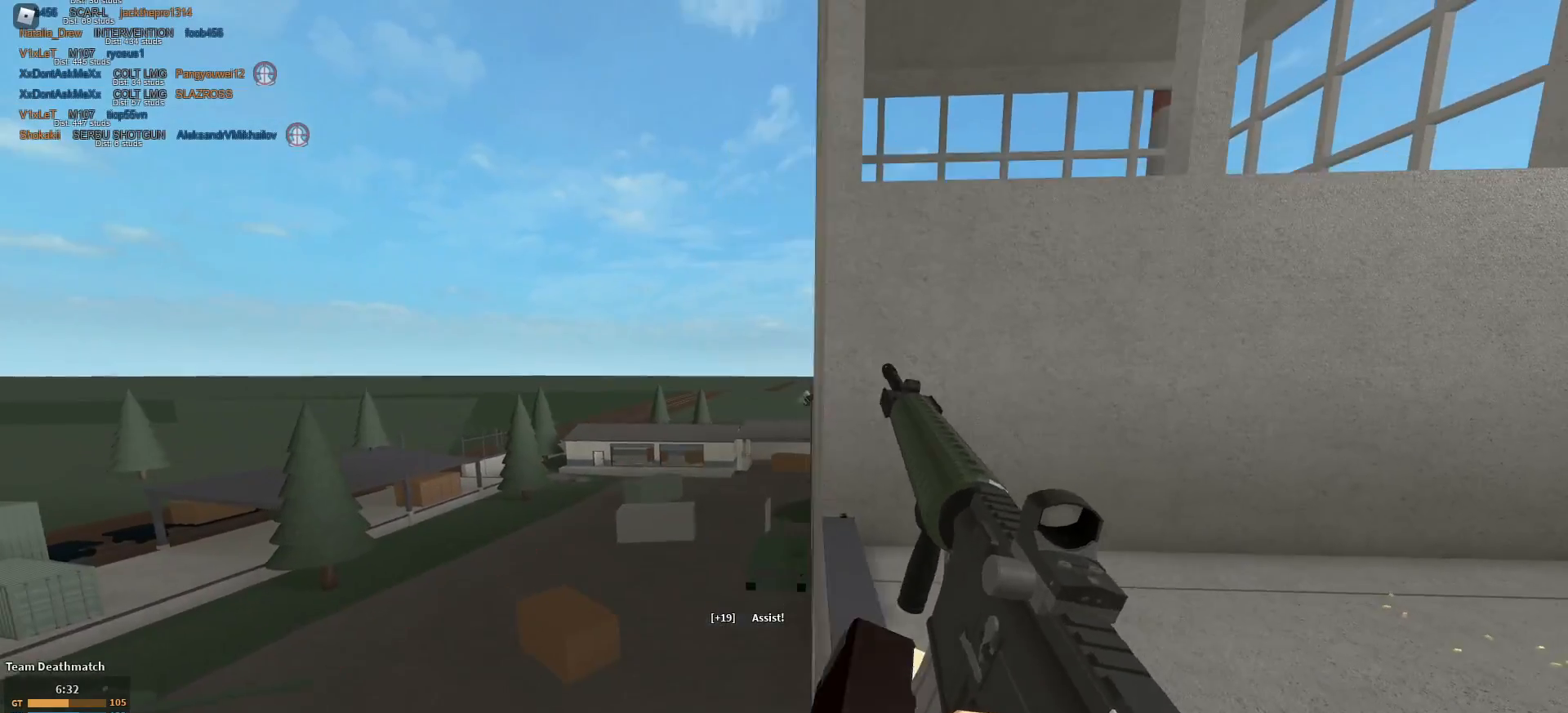
{"keys": ["s"], "mouse": ["right"], "events": [[33, "a", "up"], [83, "space", "down"], [133, "space", "up"], [183, "a", "down"], [183, "d", "up"], [317, "d", "down"], [367, "shift", "up"], [417, "d", "up"], [417, "mouse_right", "down"], [500, "a", "up"]]}
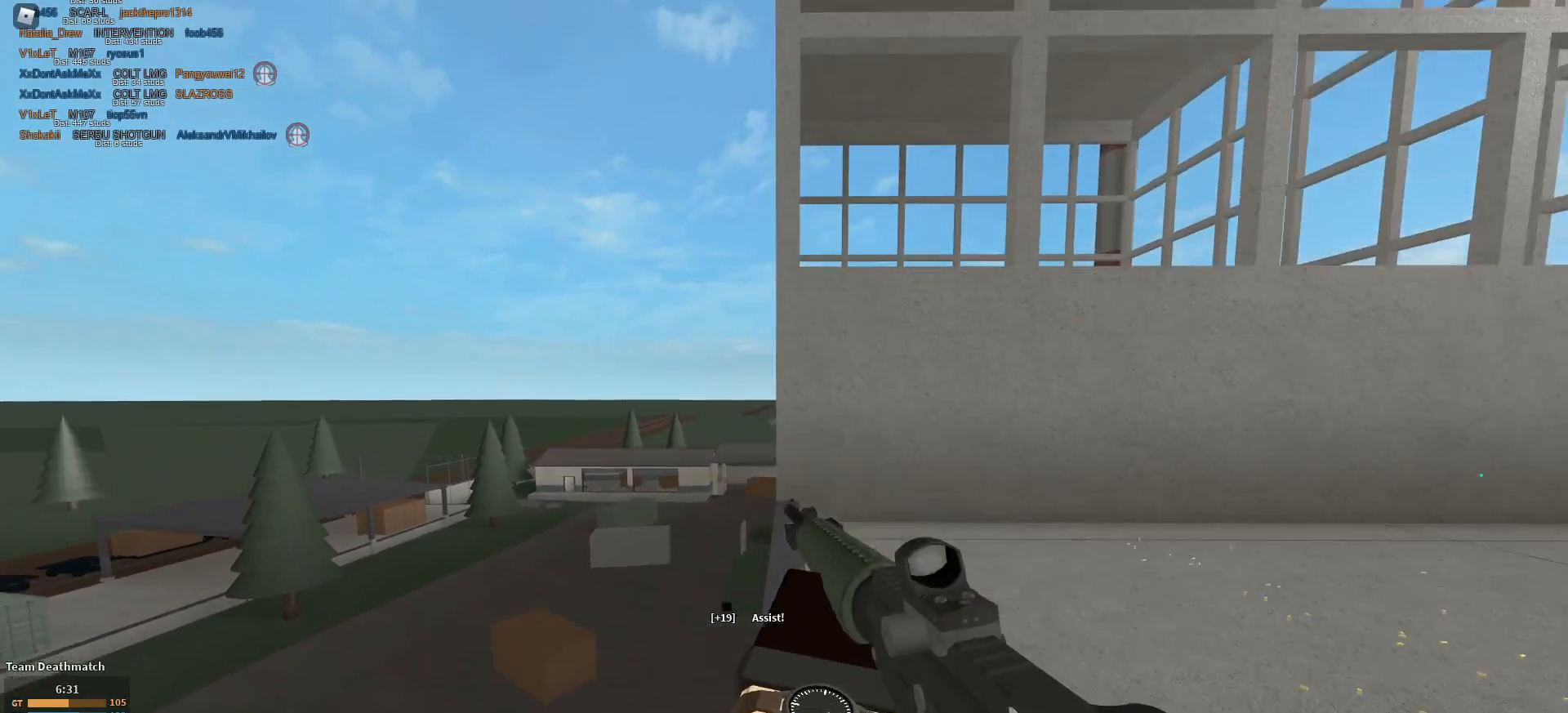
{"keys": [], "mouse": ["right"], "events": [[51, "s", "up"], [251, "a", "down"], [334, "a", "up"]]}
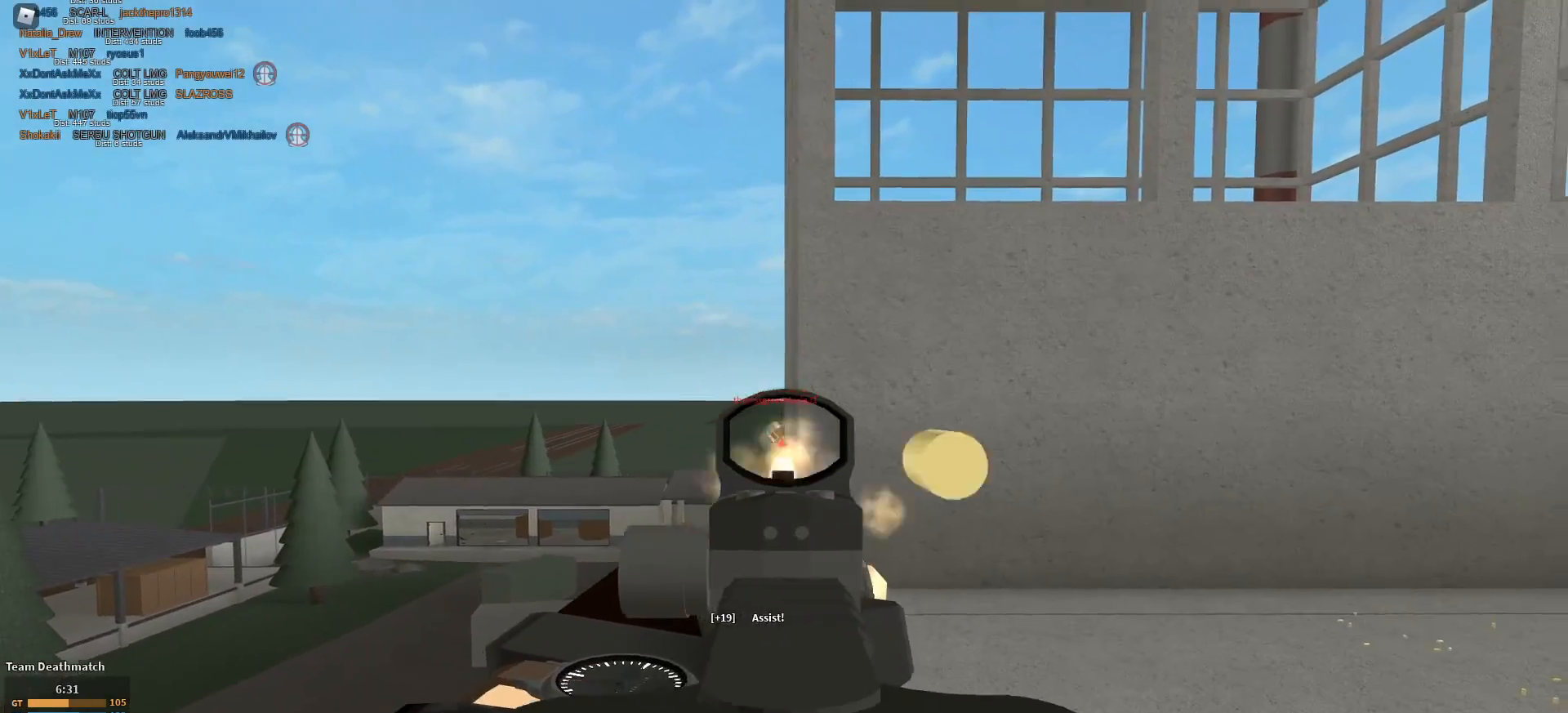
{"keys": [], "mouse": ["left", "right"], "events": [[33, "mouse_left", "down"]]}
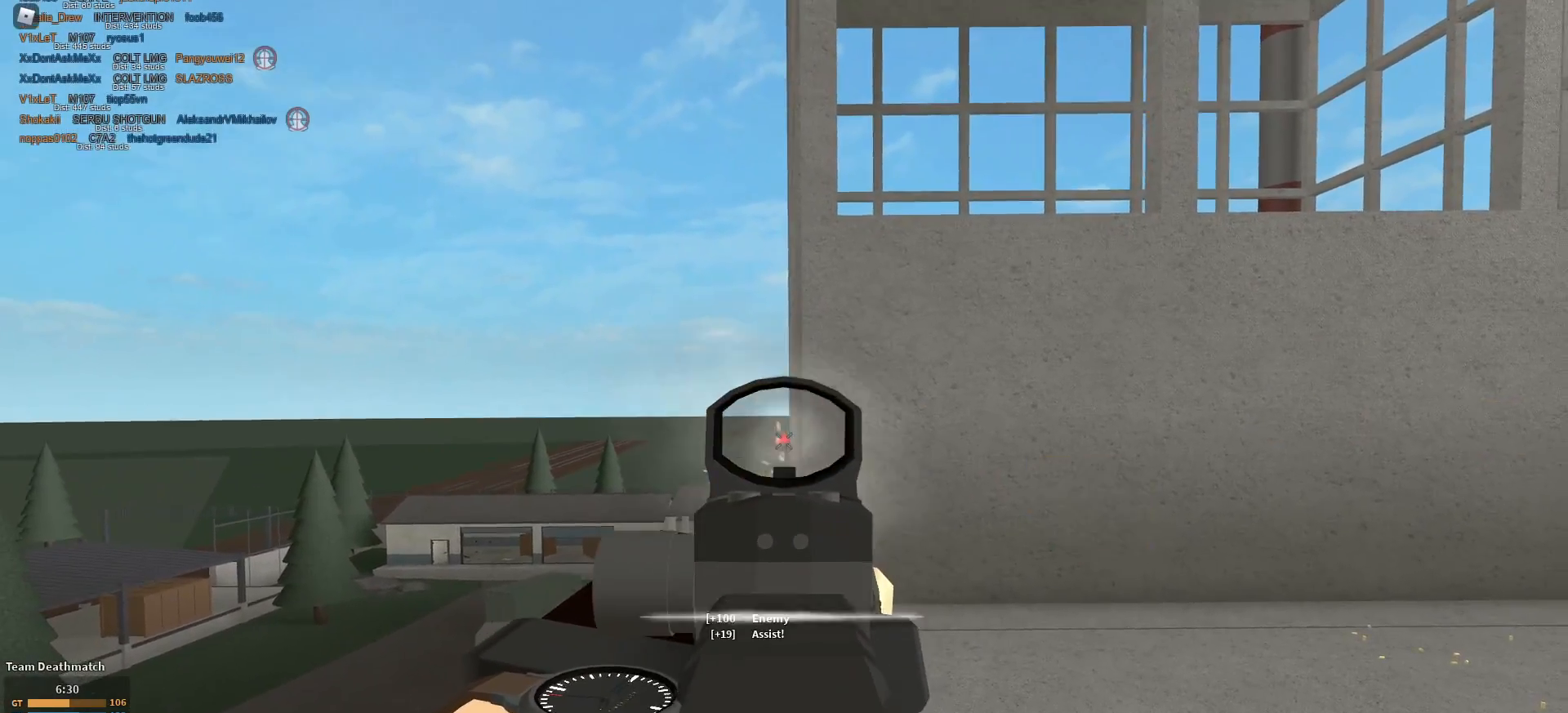
{"keys": ["d", "shift", "w"], "mouse": [], "events": [[234, "mouse_left", "up"], [234, "mouse_right", "up"], [234, "r", "down"], [284, "shift", "down"], [284, "w", "down"], [368, "r", "up"], [468, "d", "down"]]}